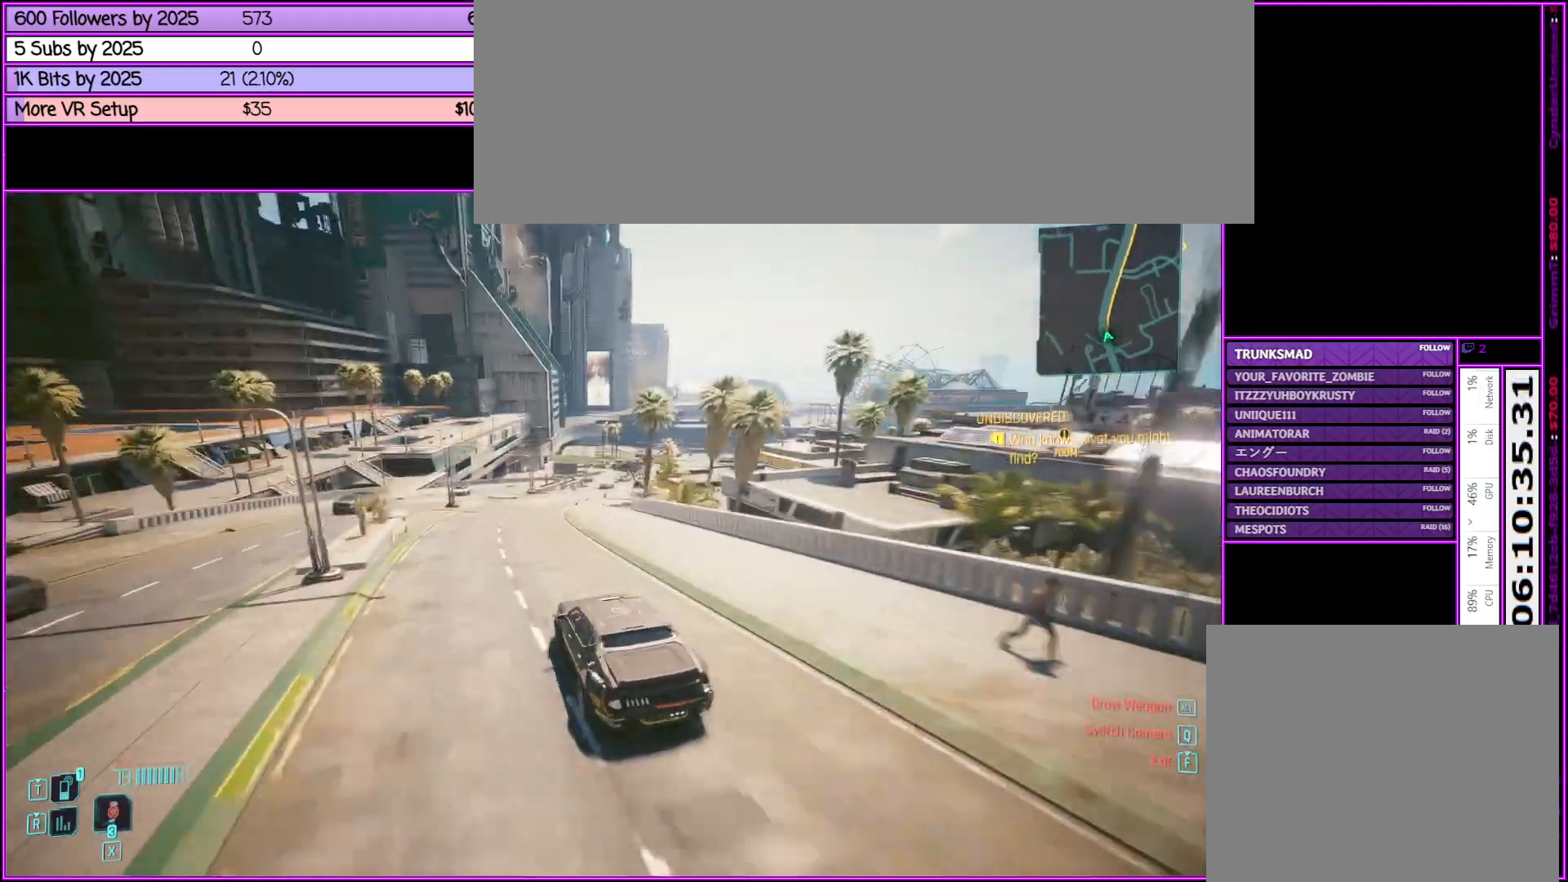
Gameplay with keyboard and mouse; each line is a JSON object with the keys and mouse buttons held at the frame after it. "events" lists presses ("down") and releases ("up") of ".", "/", "0", "1", "2", "3", "4", "5", "6", "7", "8", "9", "a", "alt_l", "alt_r", "b", "backslash", "backspace", "c", "caps_lock", "comma", "ctrl_l", "ctrl_r", "d", "down", "e", "equals", "escape", "f", "f1", "f10", "f11", "f12", "f2", "f3", "f4", "f5", "f6", "f7", "f8", "f9", "g", "h", "i", "j", "k", "l", "lbracket", "left", "m", "minus", "n", "o", "p", "q", "quote", "r", "rbracket", "return", "right", "s", "semicolon", "shift_l", "shift_r", "space", "super", "t", "tab", "tilde", "u", "up", "v", "w", "x", "y", "z", "mouse_left", "mouse_middle", "mouse_right", "mouse_wheel_up" and "mouse_wheel_down" between this image and that frame as [ms after this image, input, new state], when the widget could be followed in between. "mouse_left", "mouse_middle", "mouse_right", "mouse_wheel_up", "mouse_wheel_down" = the "left", "middle", "right", "wheel_up", "wheel_down" buttons of the "mouse" list. No other keys are recorded. Not read: mouse_move.
{"keys": ["w"], "mouse": [], "events": [[83, "a", "up"]]}
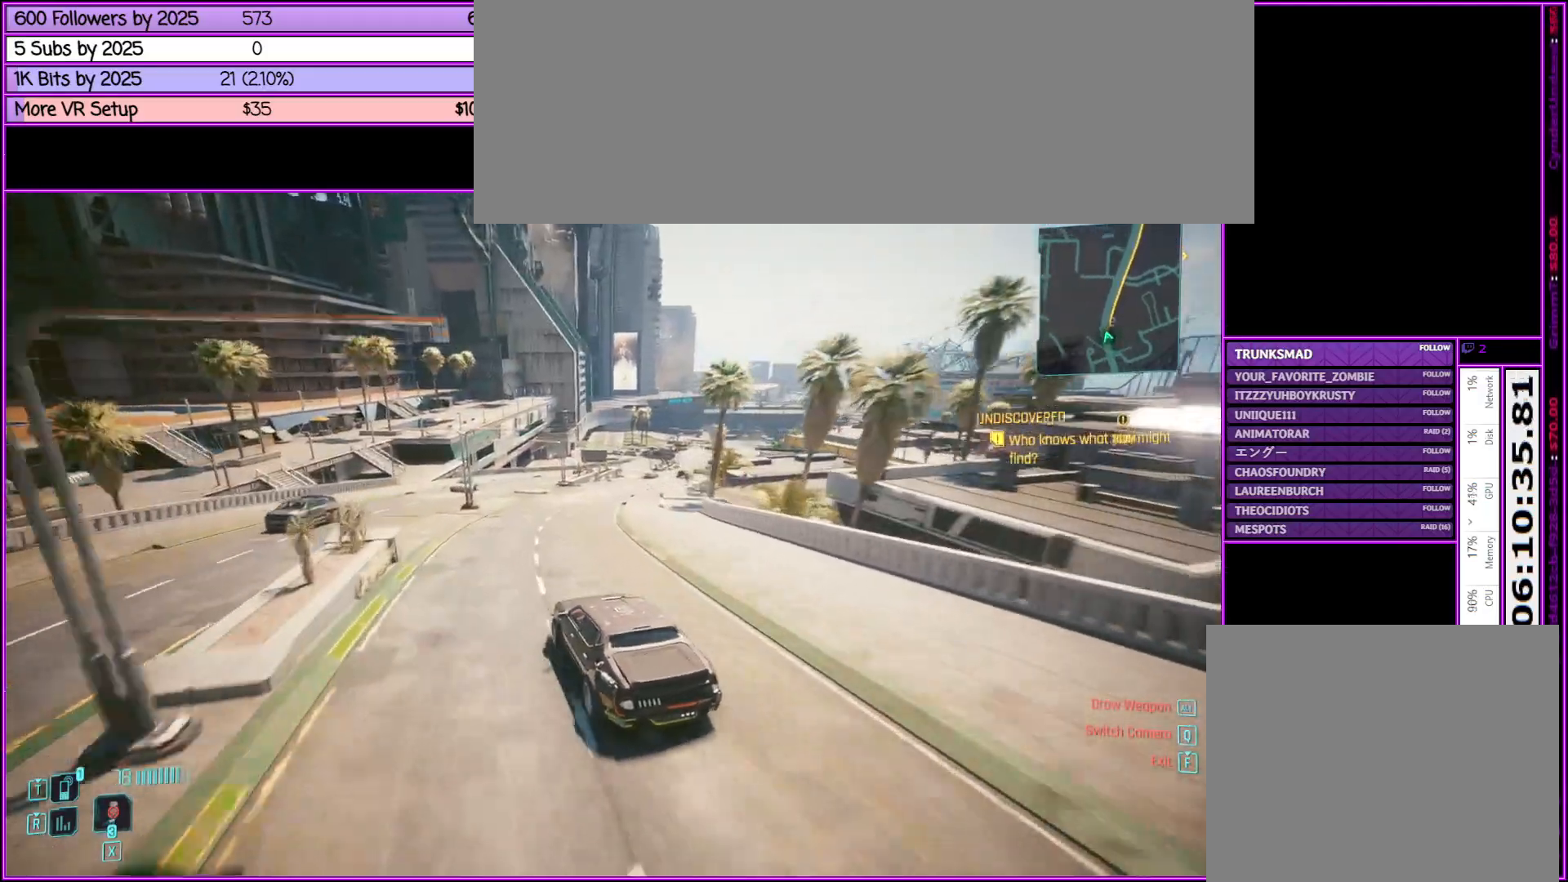
{"keys": ["w"], "mouse": [], "events": [[17, "d", "down"], [350, "d", "up"]]}
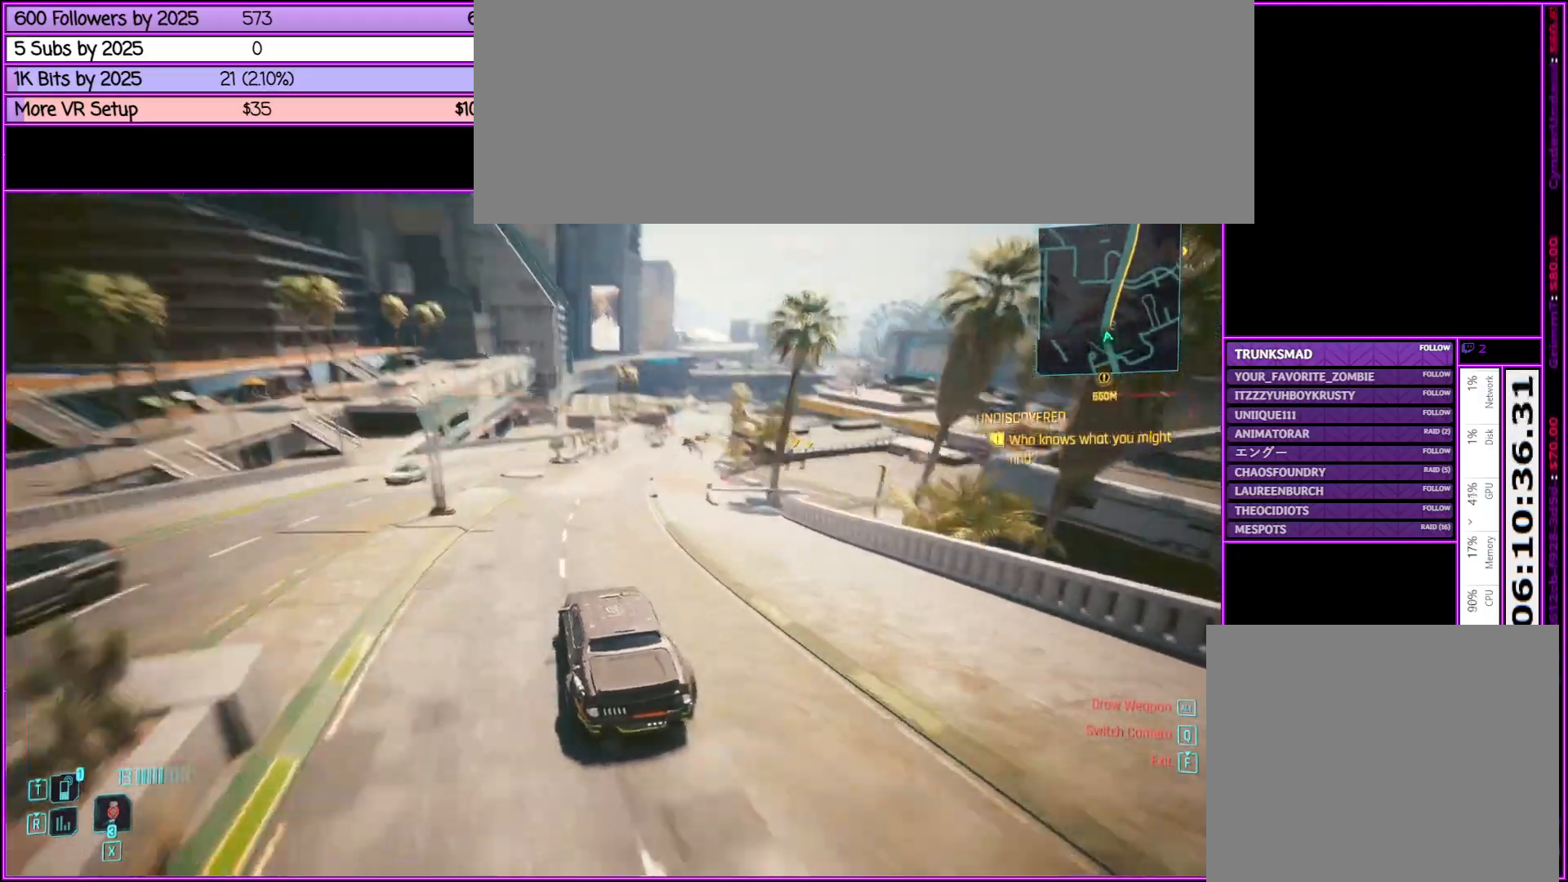
{"keys": ["d", "w"], "mouse": [], "events": [[350, "d", "down"]]}
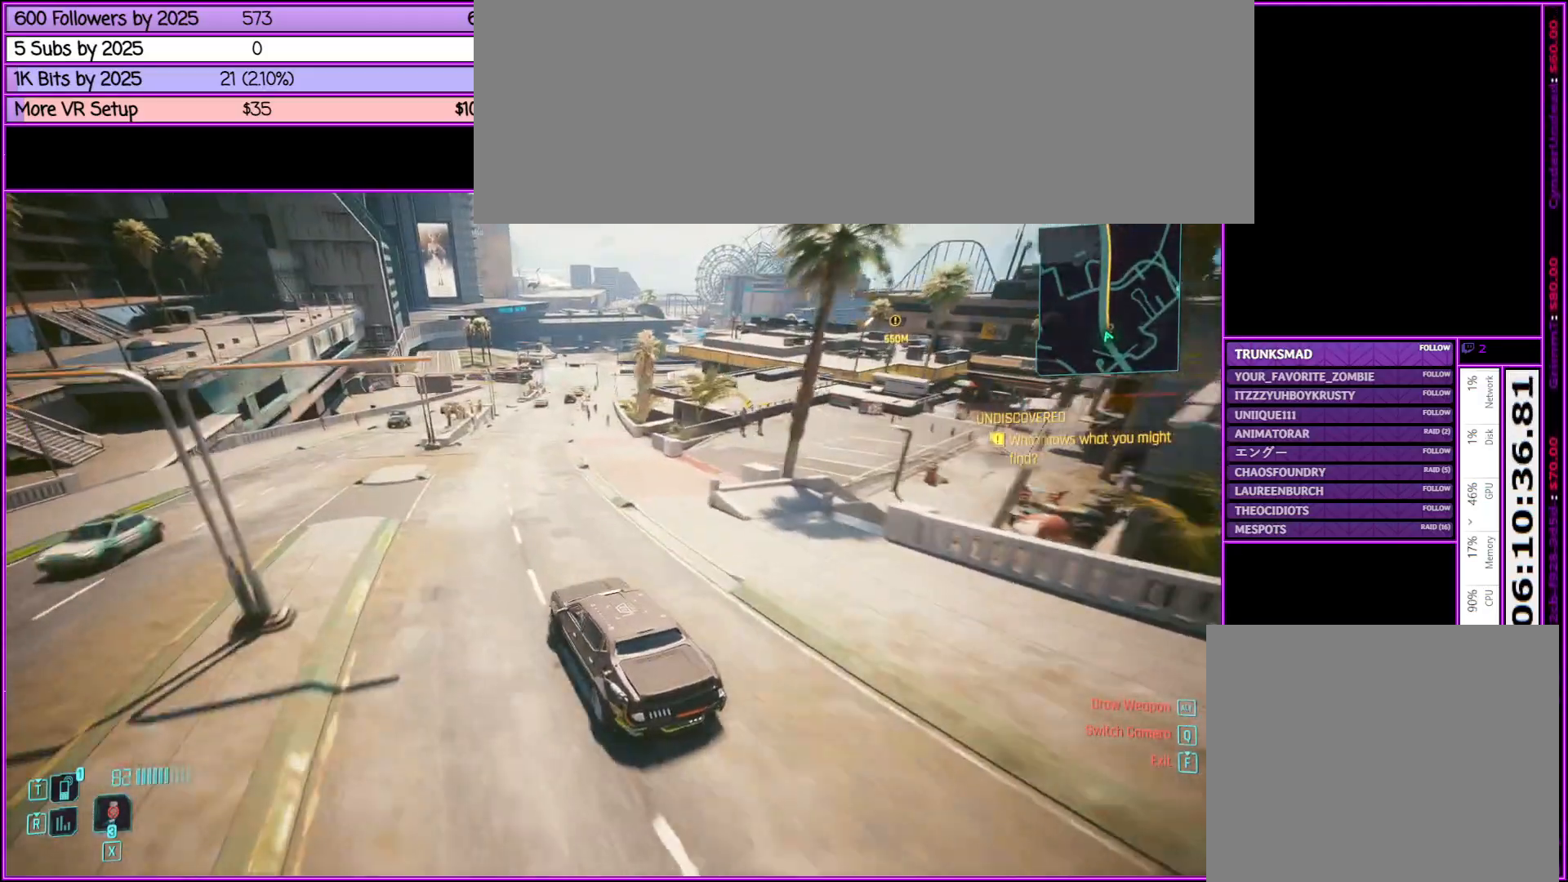
{"keys": ["w"], "mouse": [], "events": [[50, "d", "up"], [383, "d", "down"], [500, "d", "up"]]}
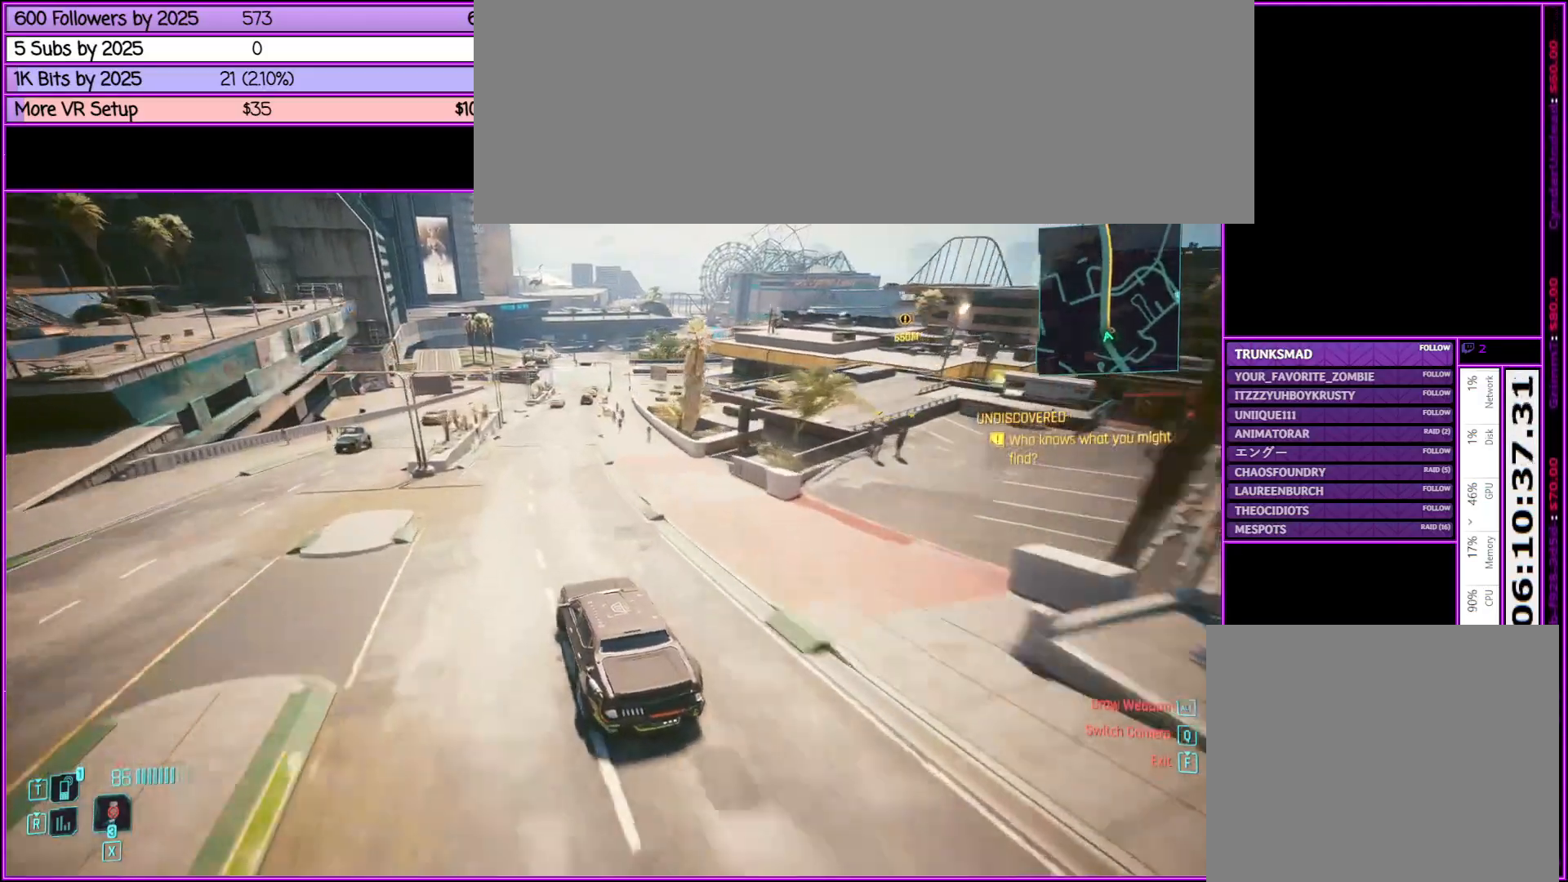
{"keys": ["w"], "mouse": [], "events": []}
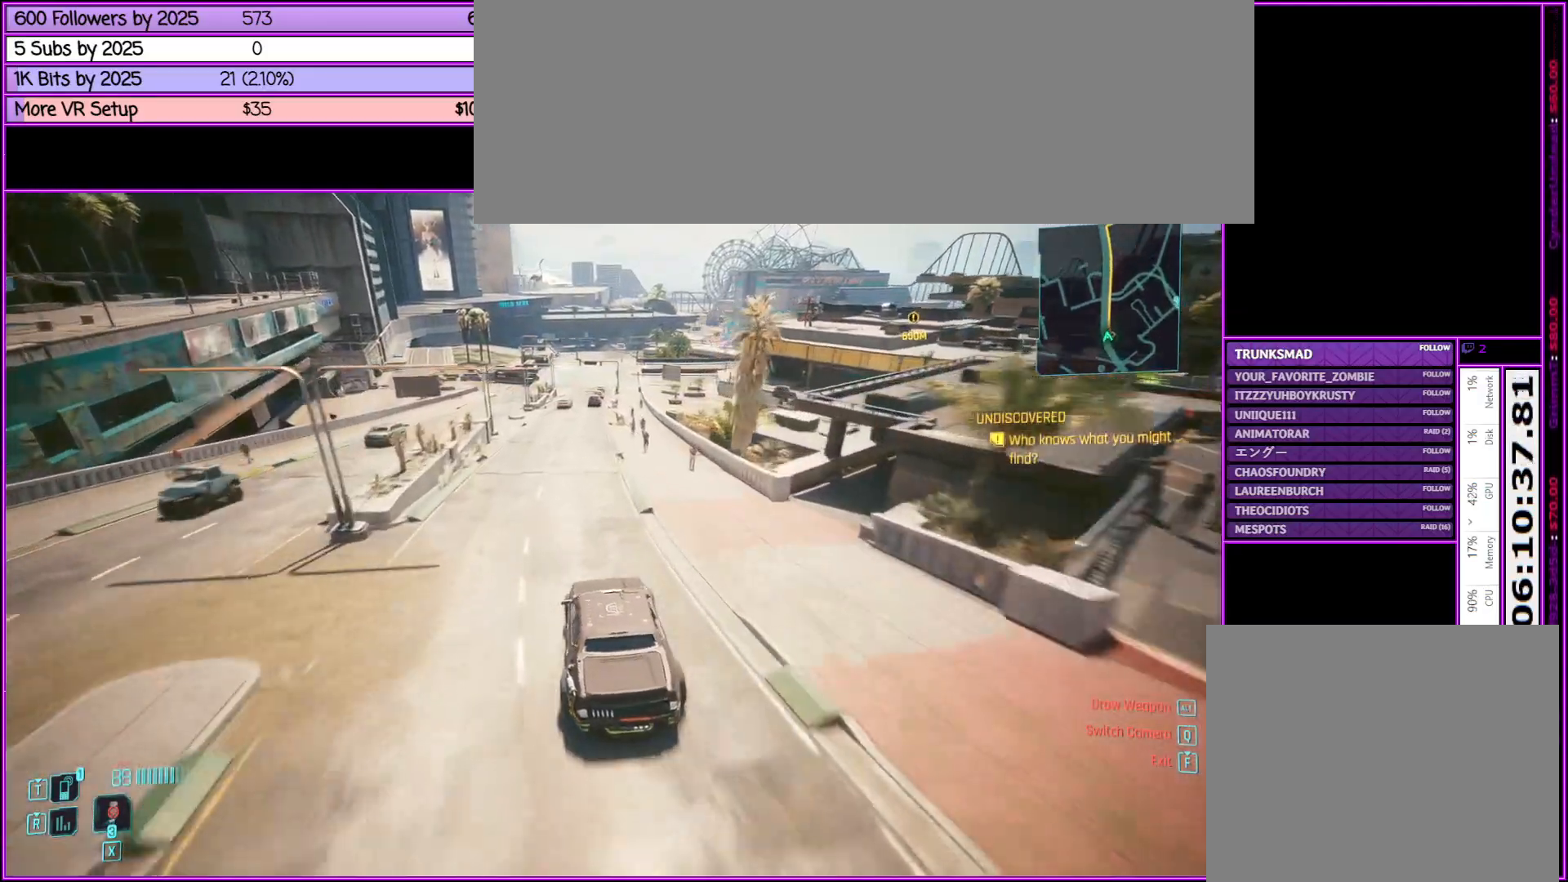
{"keys": ["d", "w"], "mouse": [], "events": [[83, "a", "down"], [217, "a", "up"], [500, "d", "down"]]}
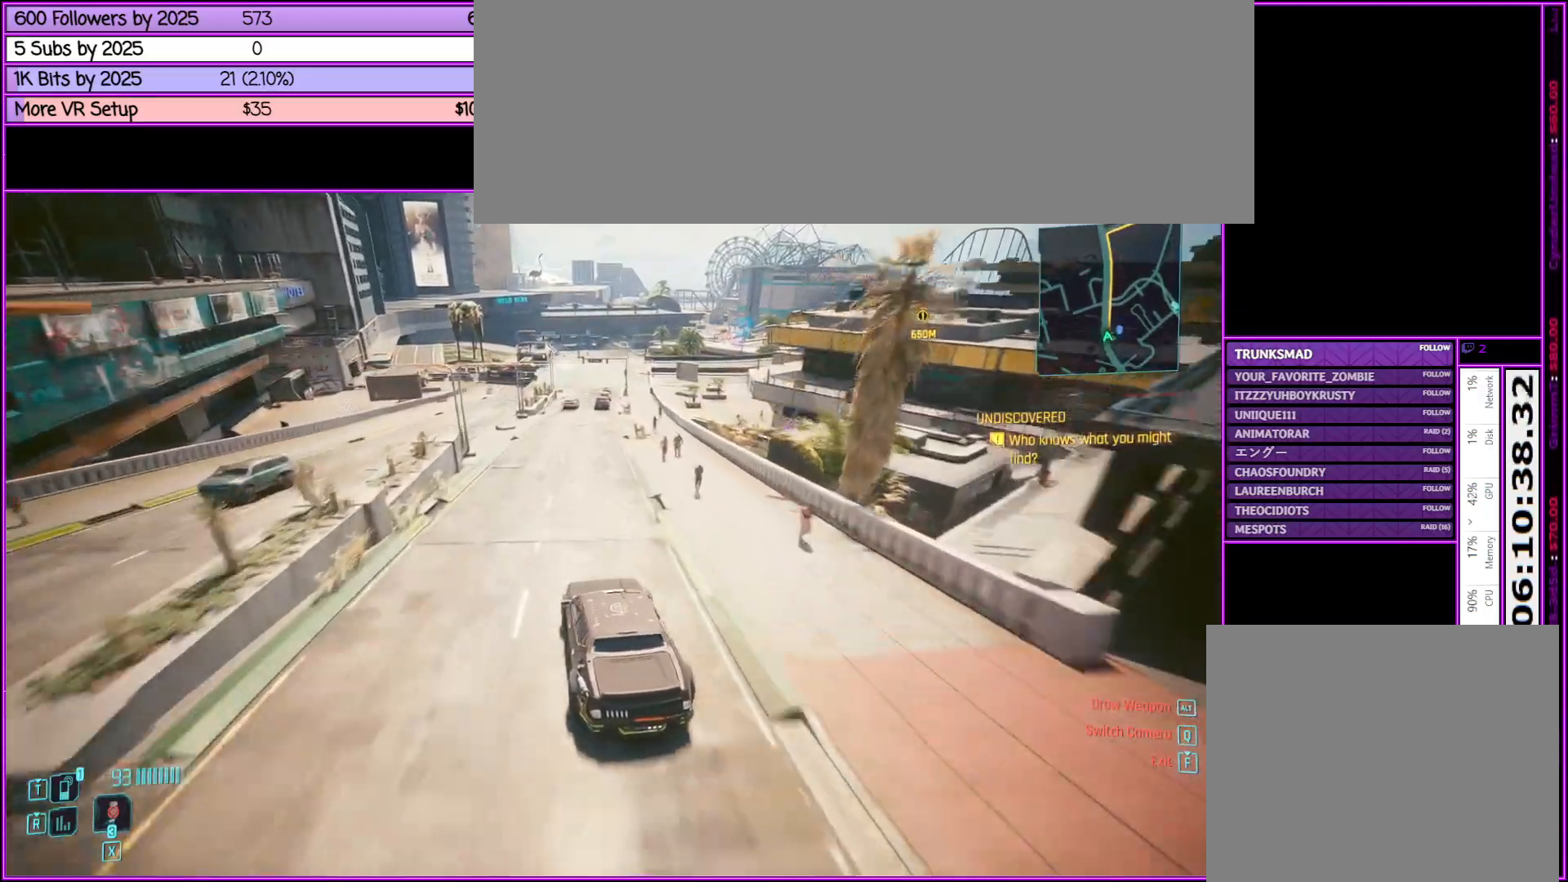
{"keys": ["w"], "mouse": [], "events": [[33, "d", "up"]]}
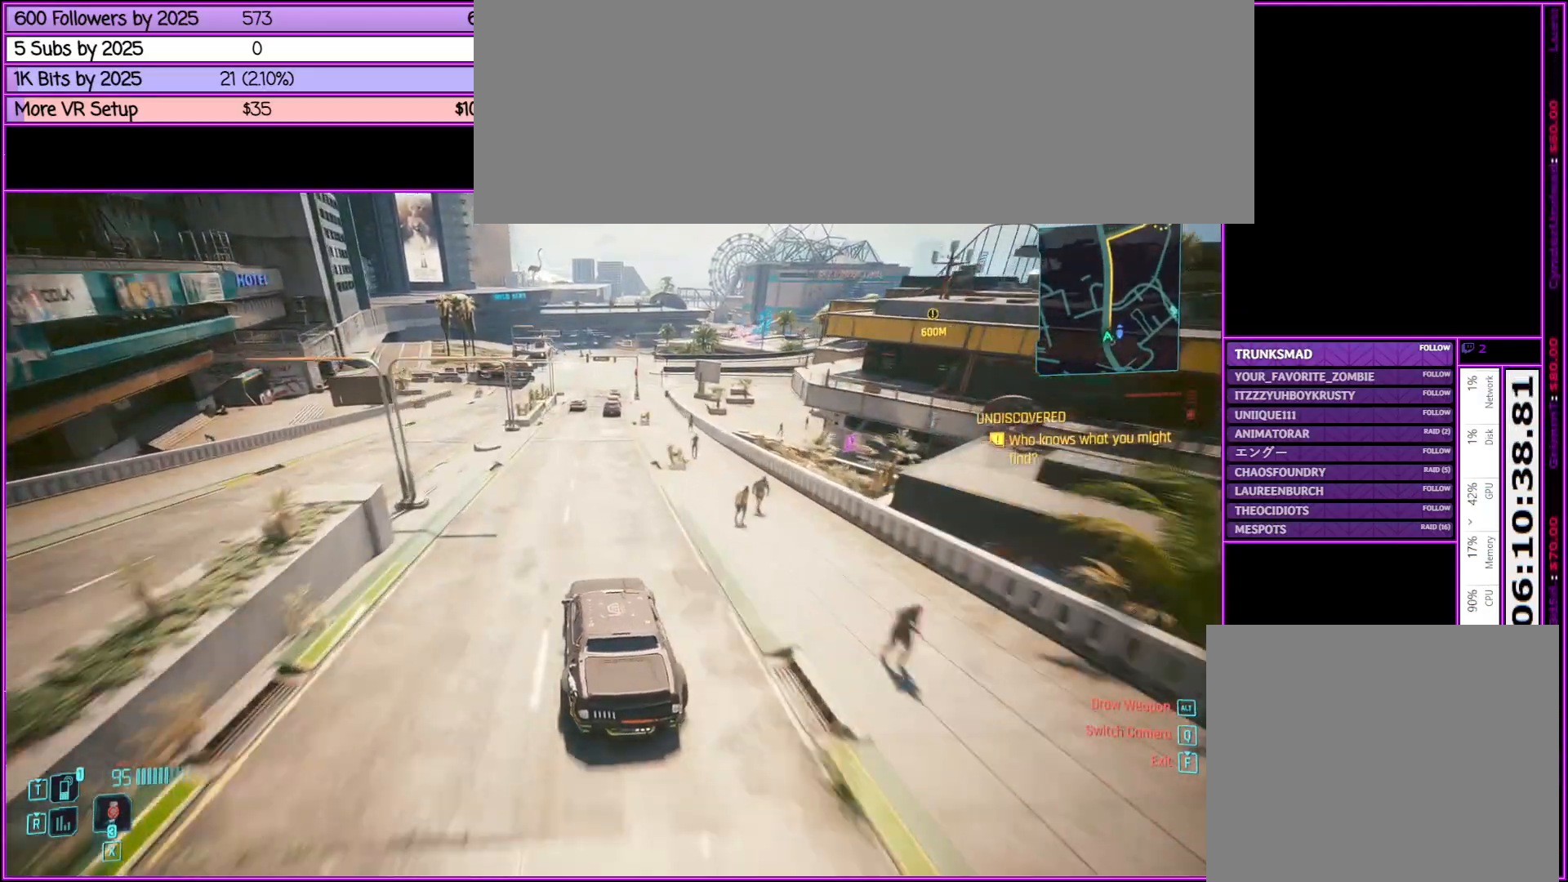
{"keys": ["w"], "mouse": [], "events": []}
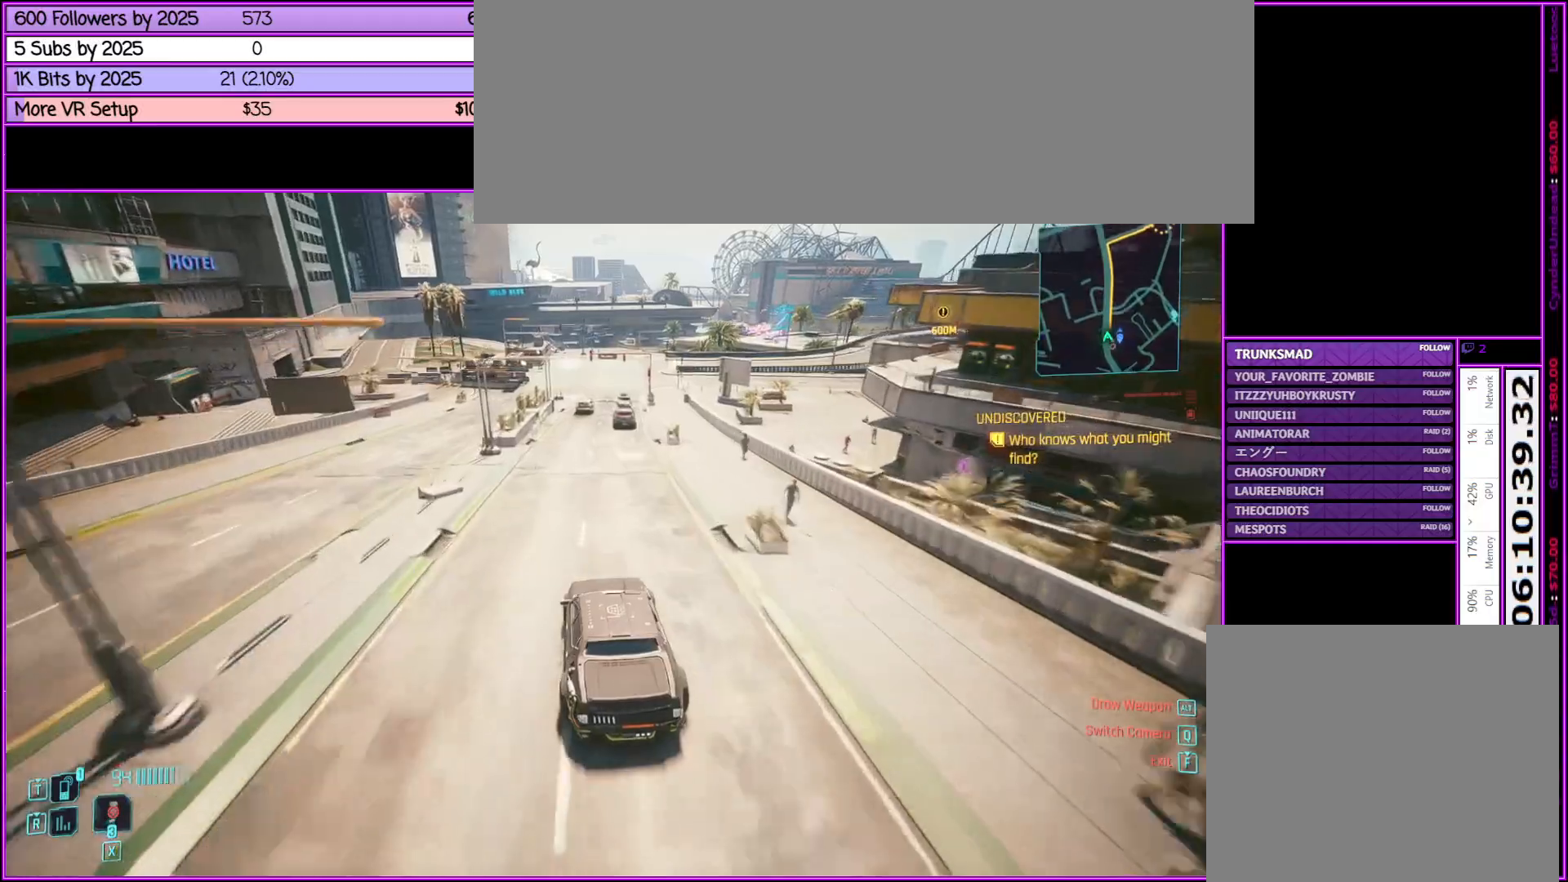
{"keys": ["w"], "mouse": [], "events": [[400, "d", "down"], [500, "d", "up"]]}
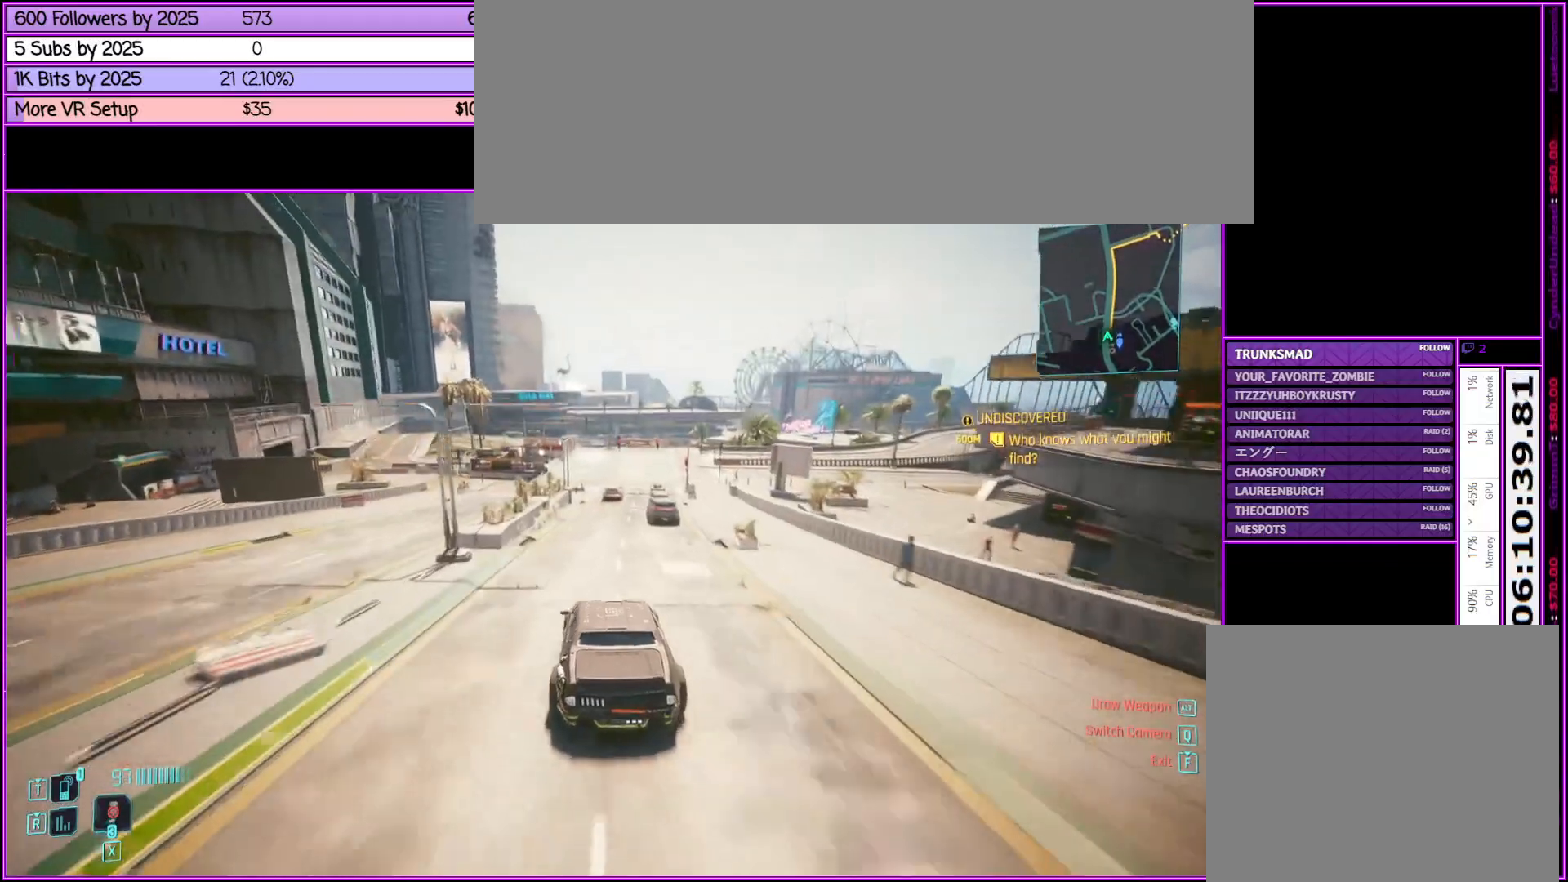
{"keys": ["w"], "mouse": [], "events": [[433, "a", "down"], [500, "a", "up"]]}
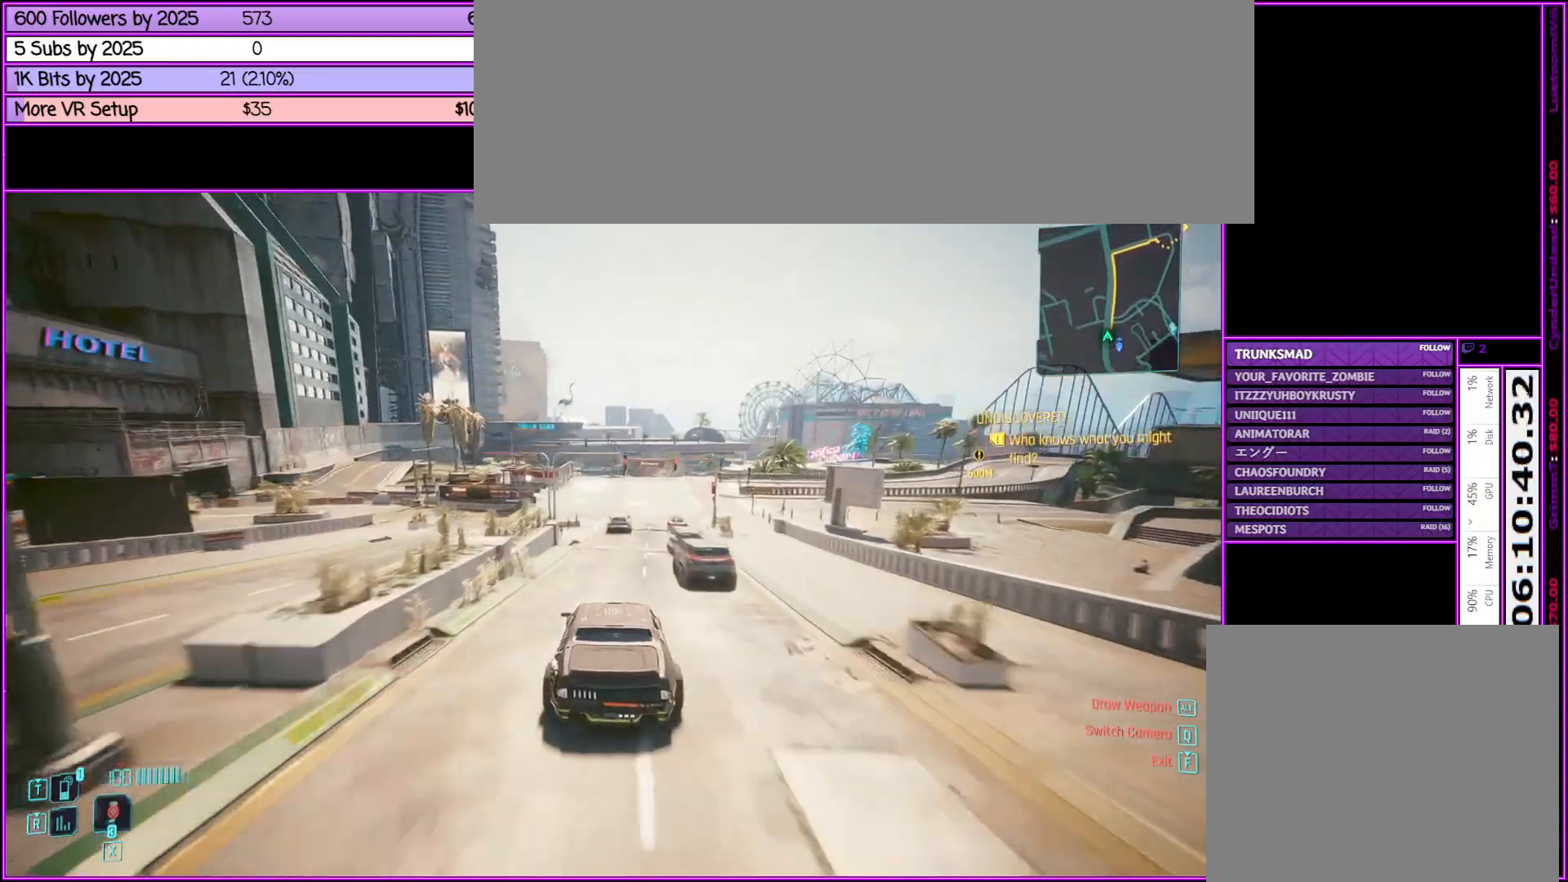
{"keys": ["w"], "mouse": [], "events": [[200, "d", "down"], [333, "d", "up"]]}
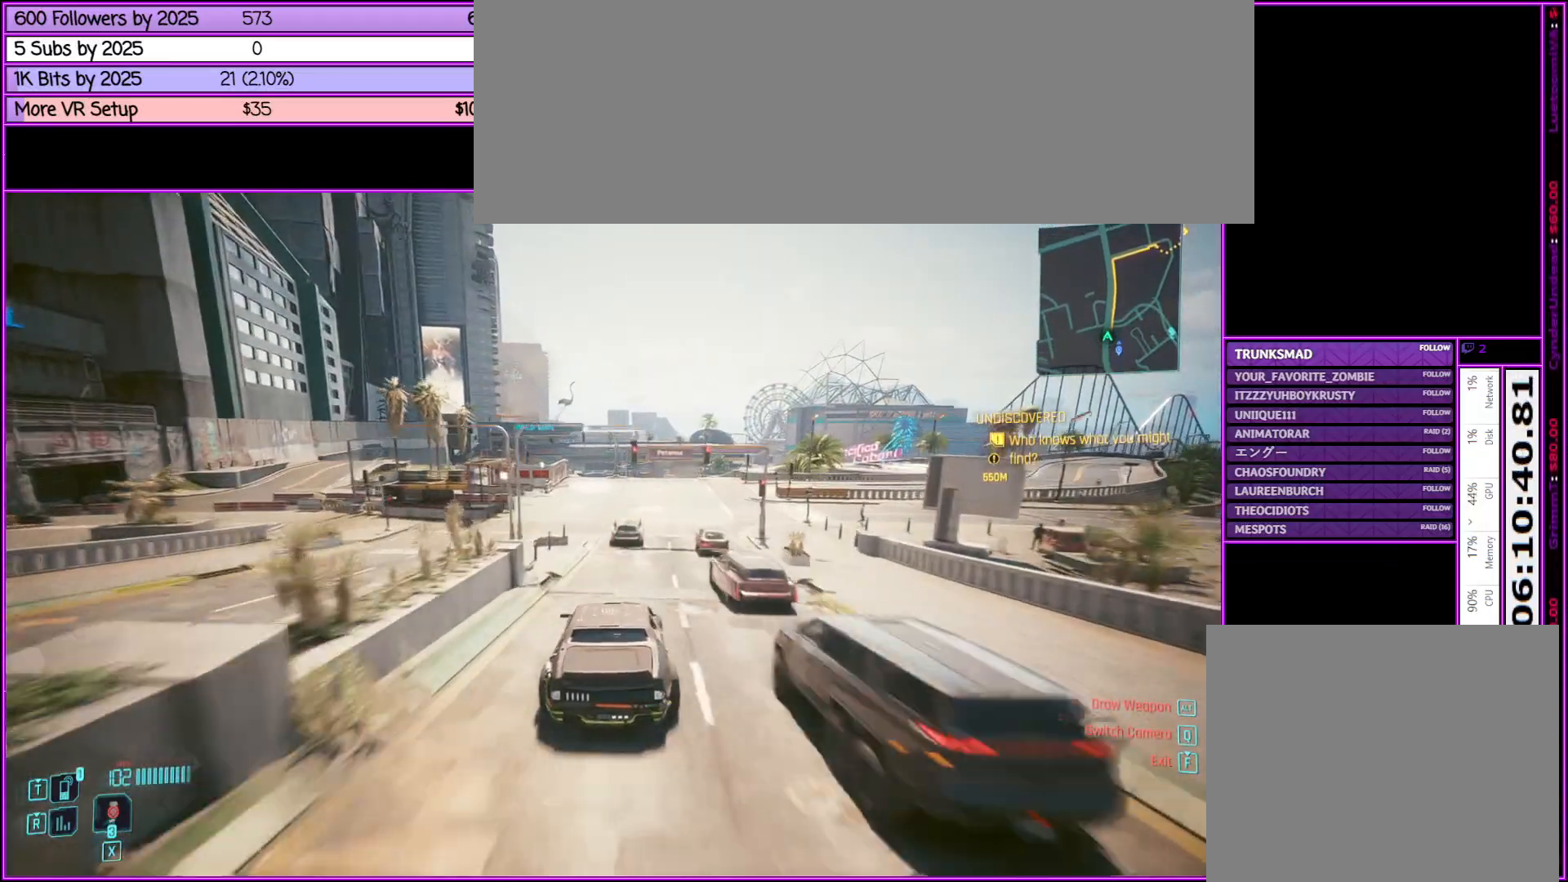
{"keys": ["w"], "mouse": [], "events": [[267, "a", "down"], [500, "a", "up"]]}
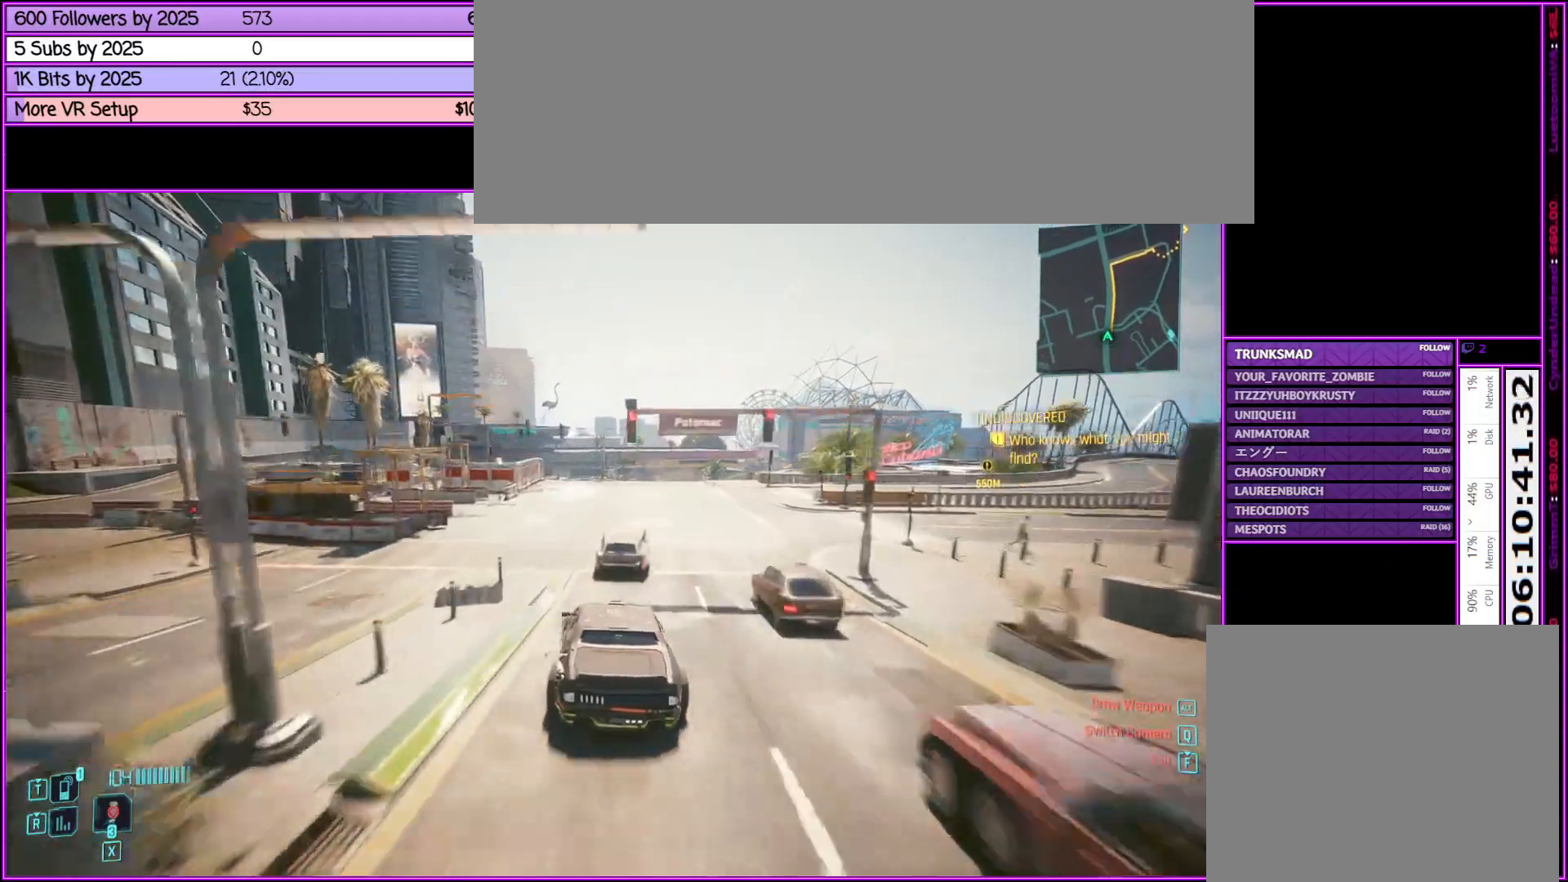
{"keys": ["d", "w"], "mouse": [], "events": [[467, "d", "down"]]}
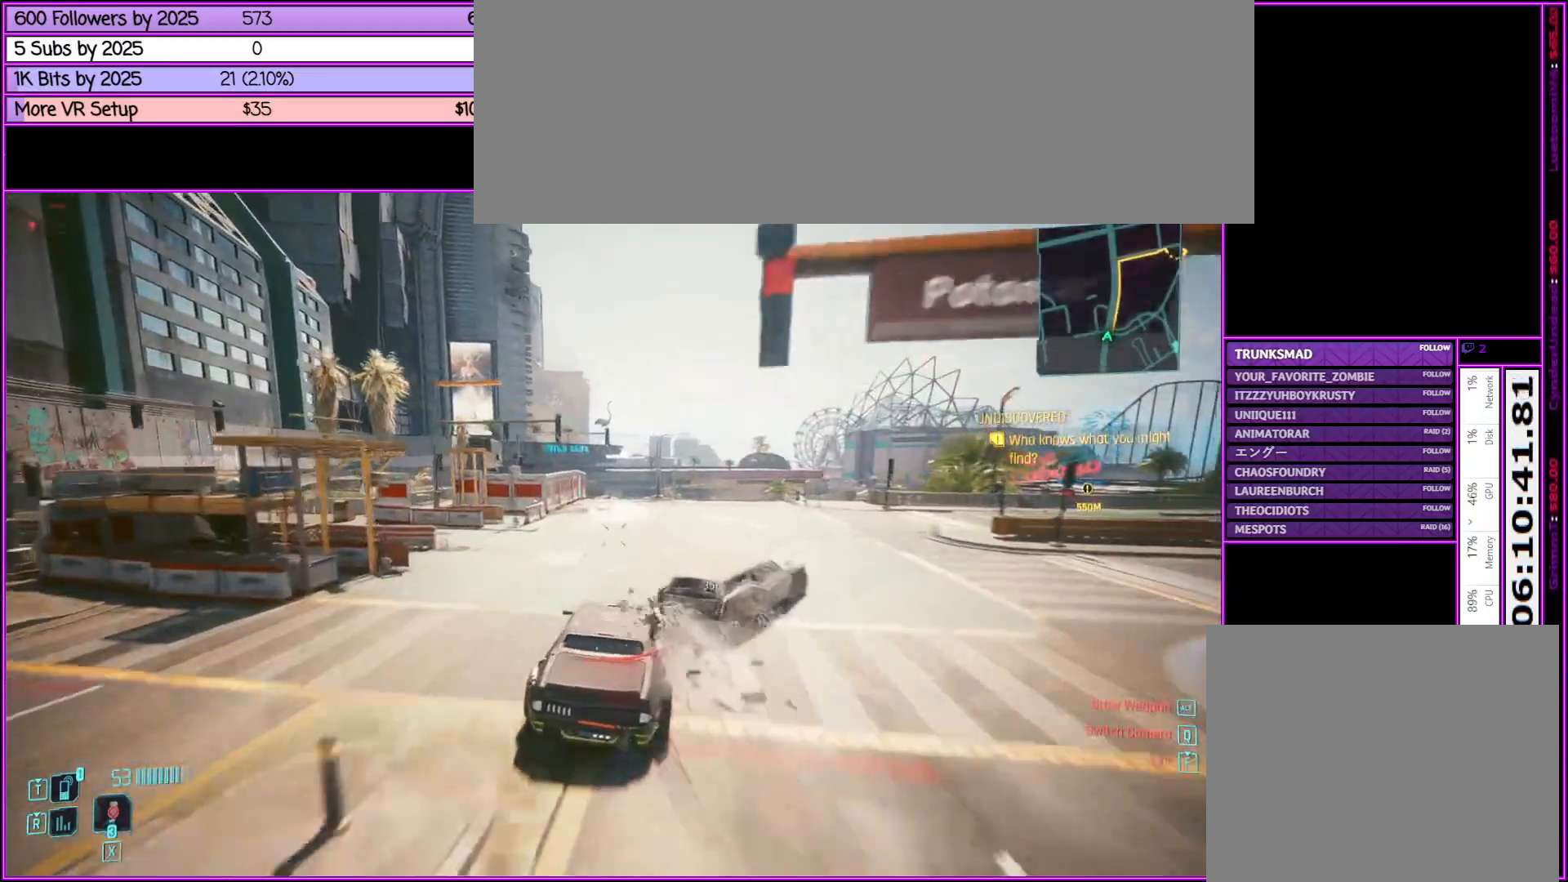
{"keys": ["d", "w"], "mouse": [], "events": [[300, "d", "up"], [433, "d", "down"]]}
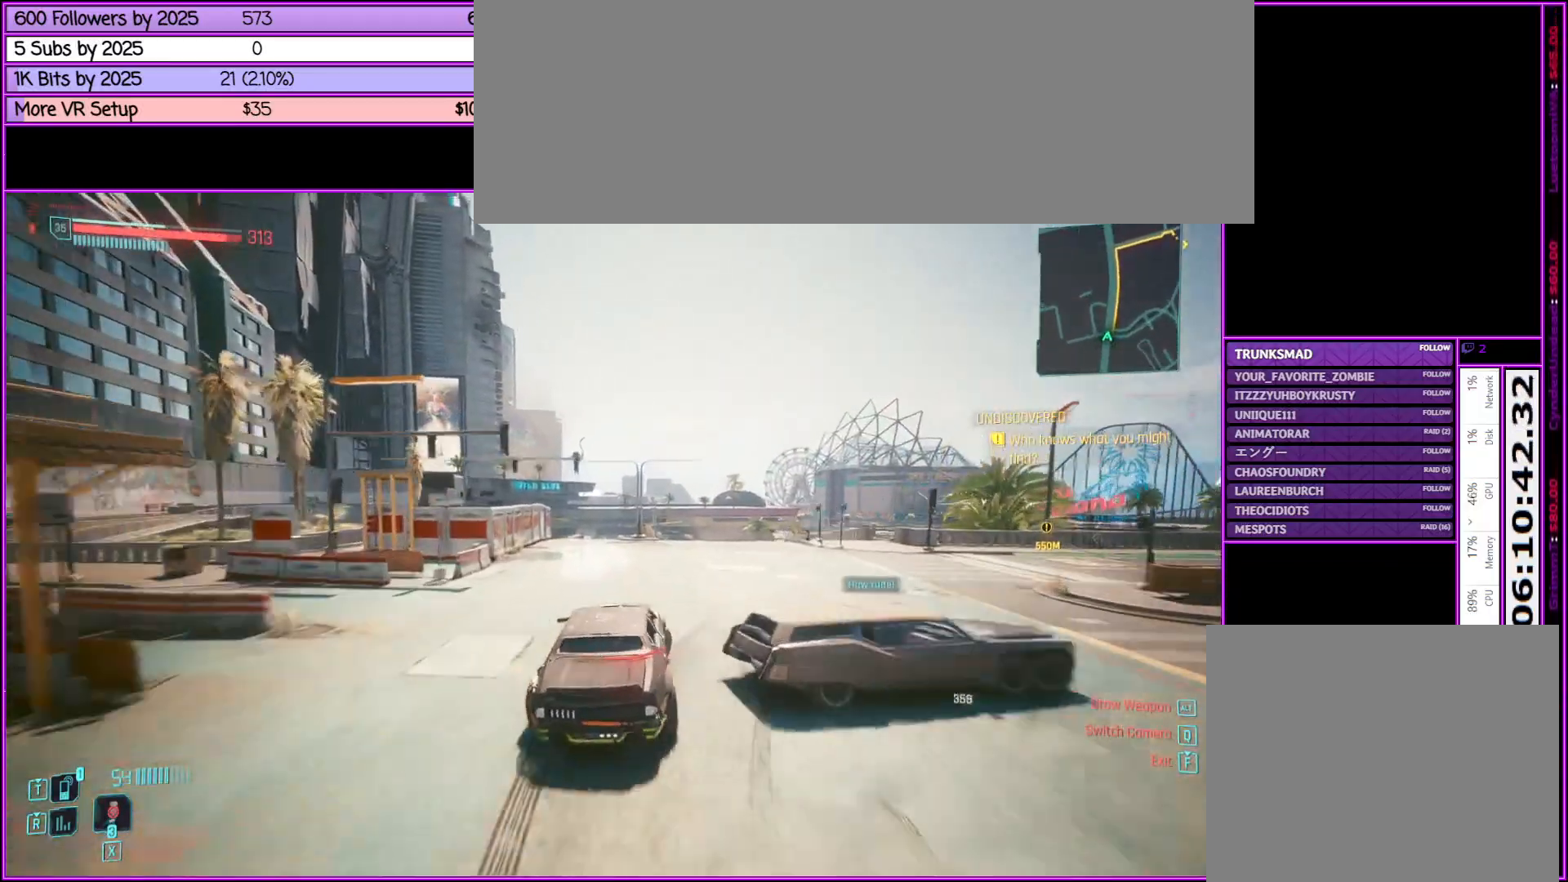
{"keys": ["w"], "mouse": [], "events": [[167, "d", "up"]]}
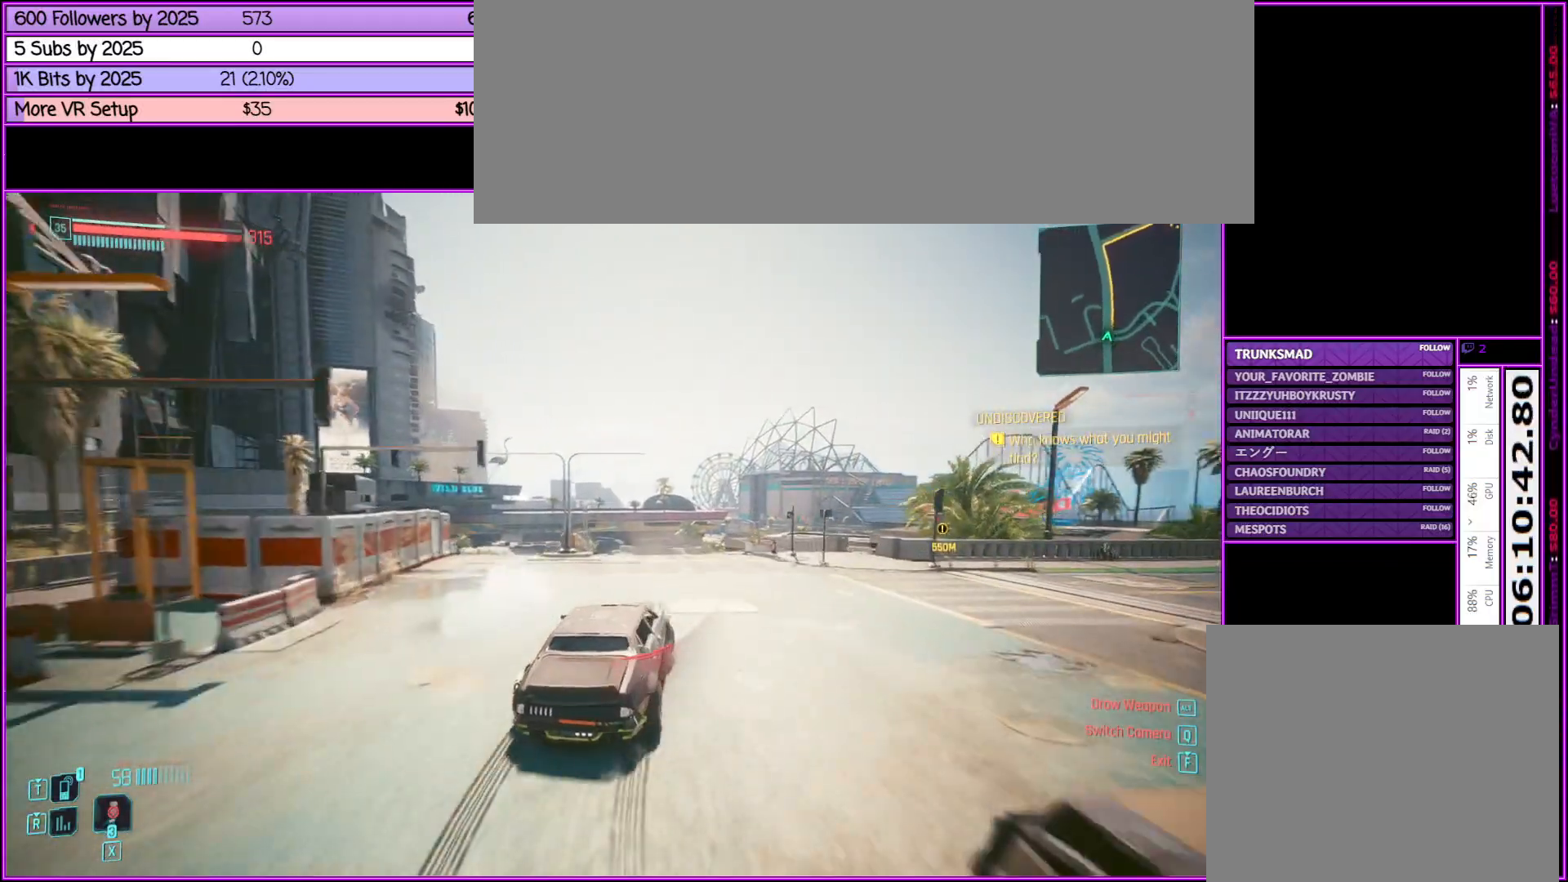
{"keys": ["w"], "mouse": [], "events": [[133, "a", "down"], [233, "a", "up"]]}
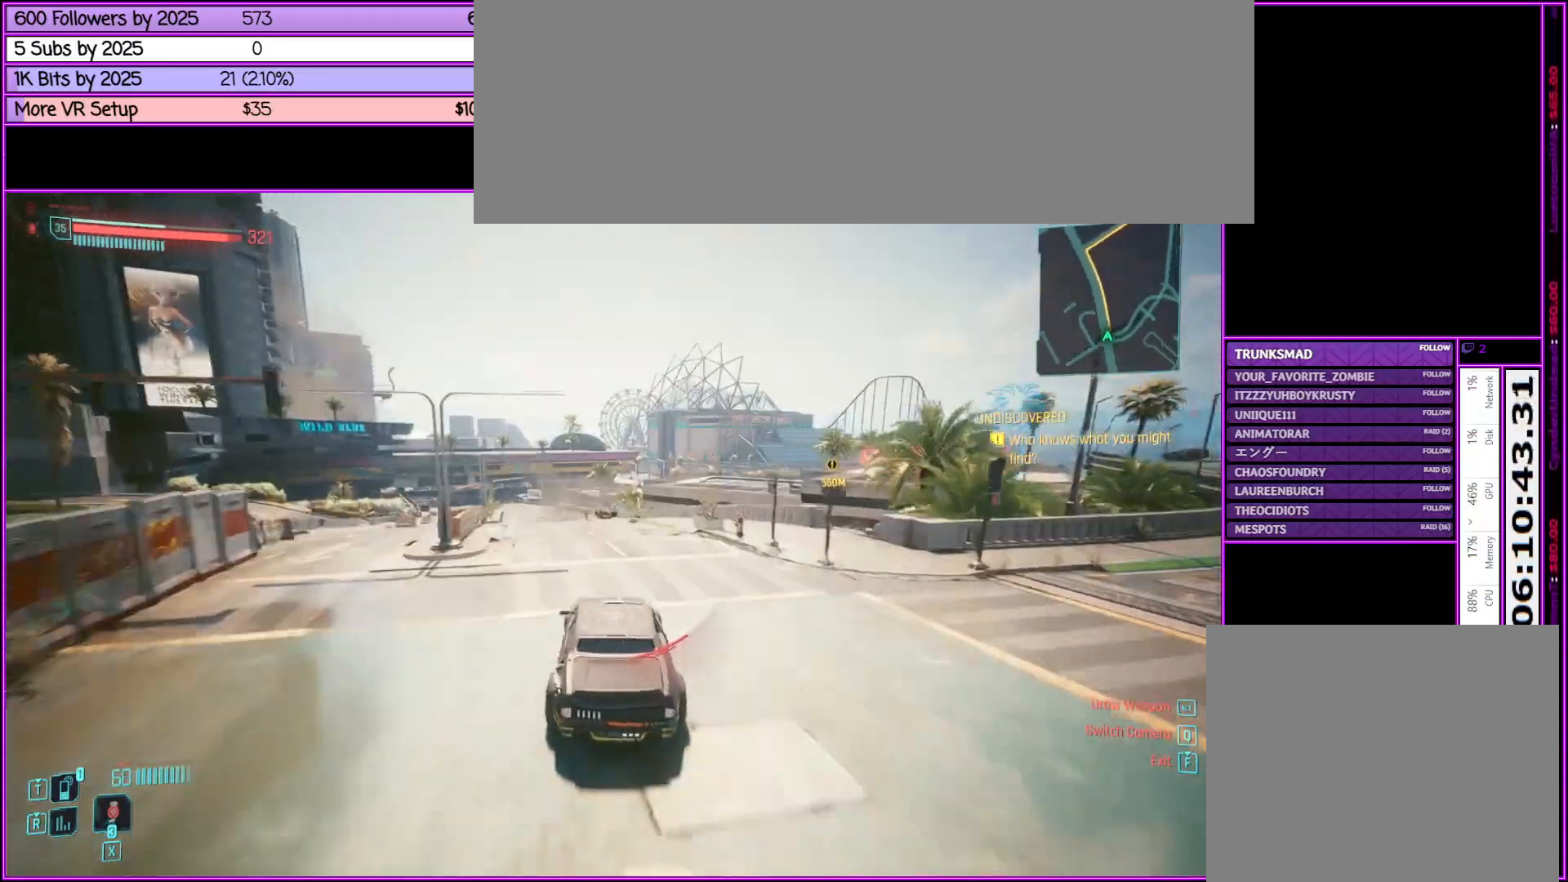
{"keys": ["a", "w"], "mouse": [], "events": [[483, "a", "down"]]}
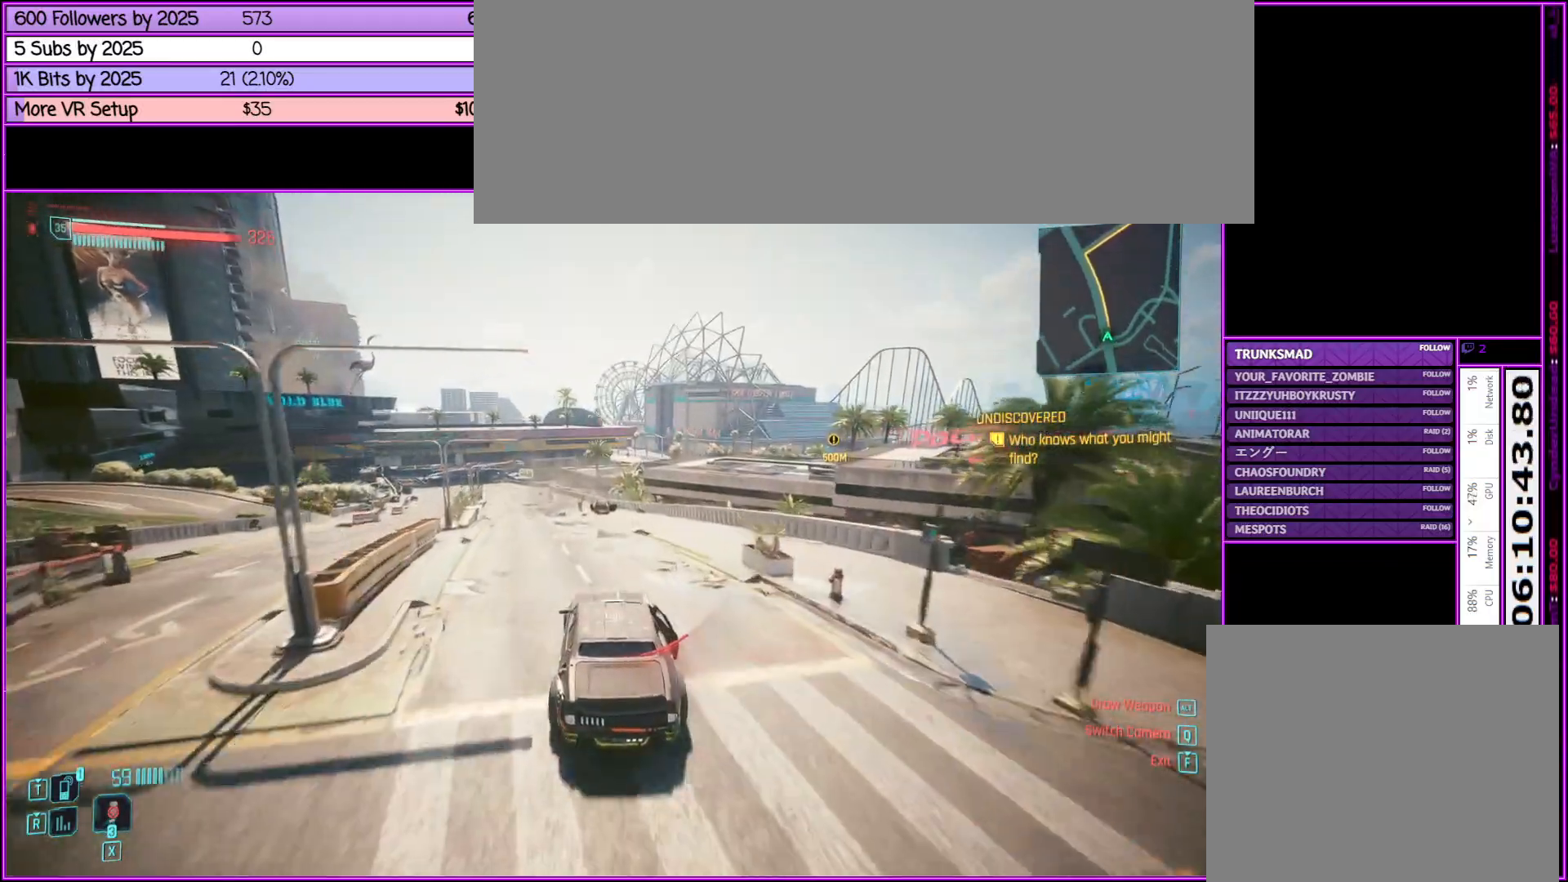
{"keys": ["a", "w"], "mouse": [], "events": [[117, "a", "up"], [500, "a", "down"]]}
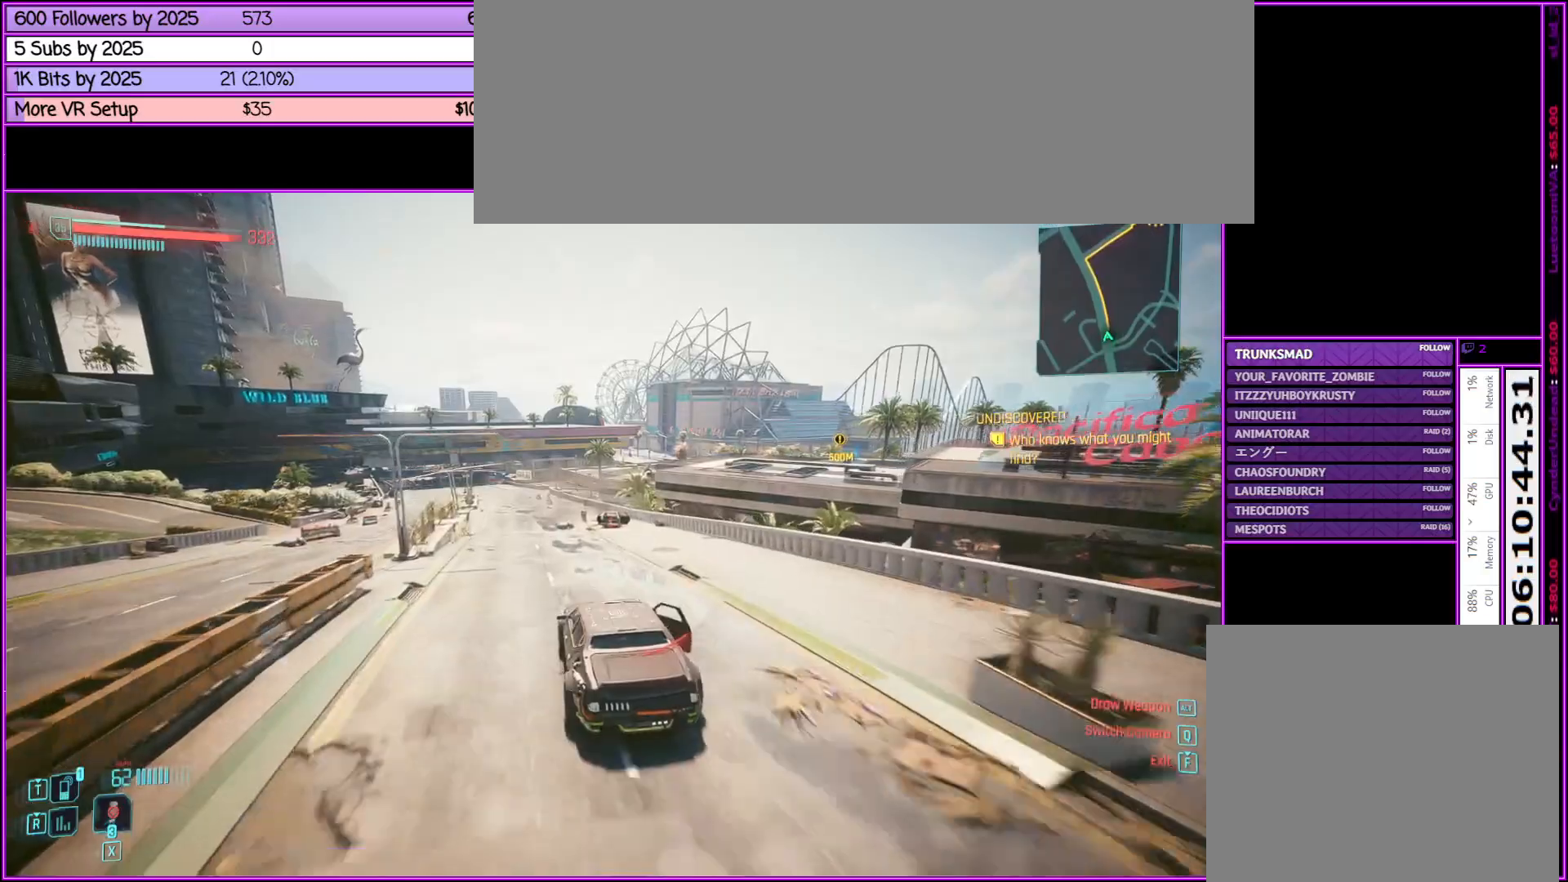
{"keys": ["w"], "mouse": [], "events": [[183, "a", "up"]]}
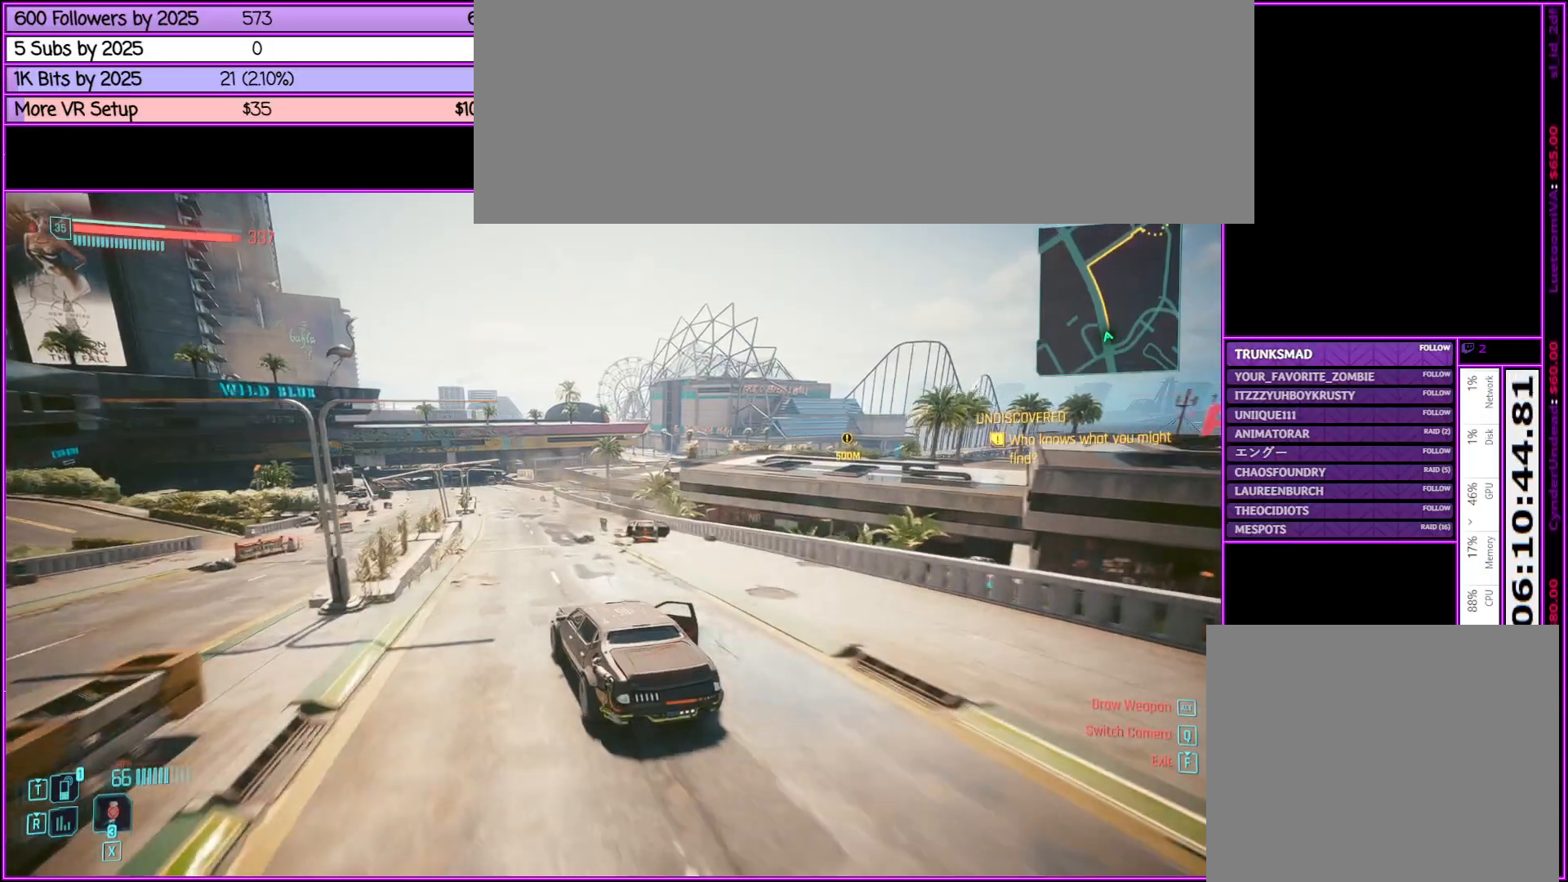
{"keys": ["w"], "mouse": [], "events": [[67, "d", "down"], [200, "d", "up"]]}
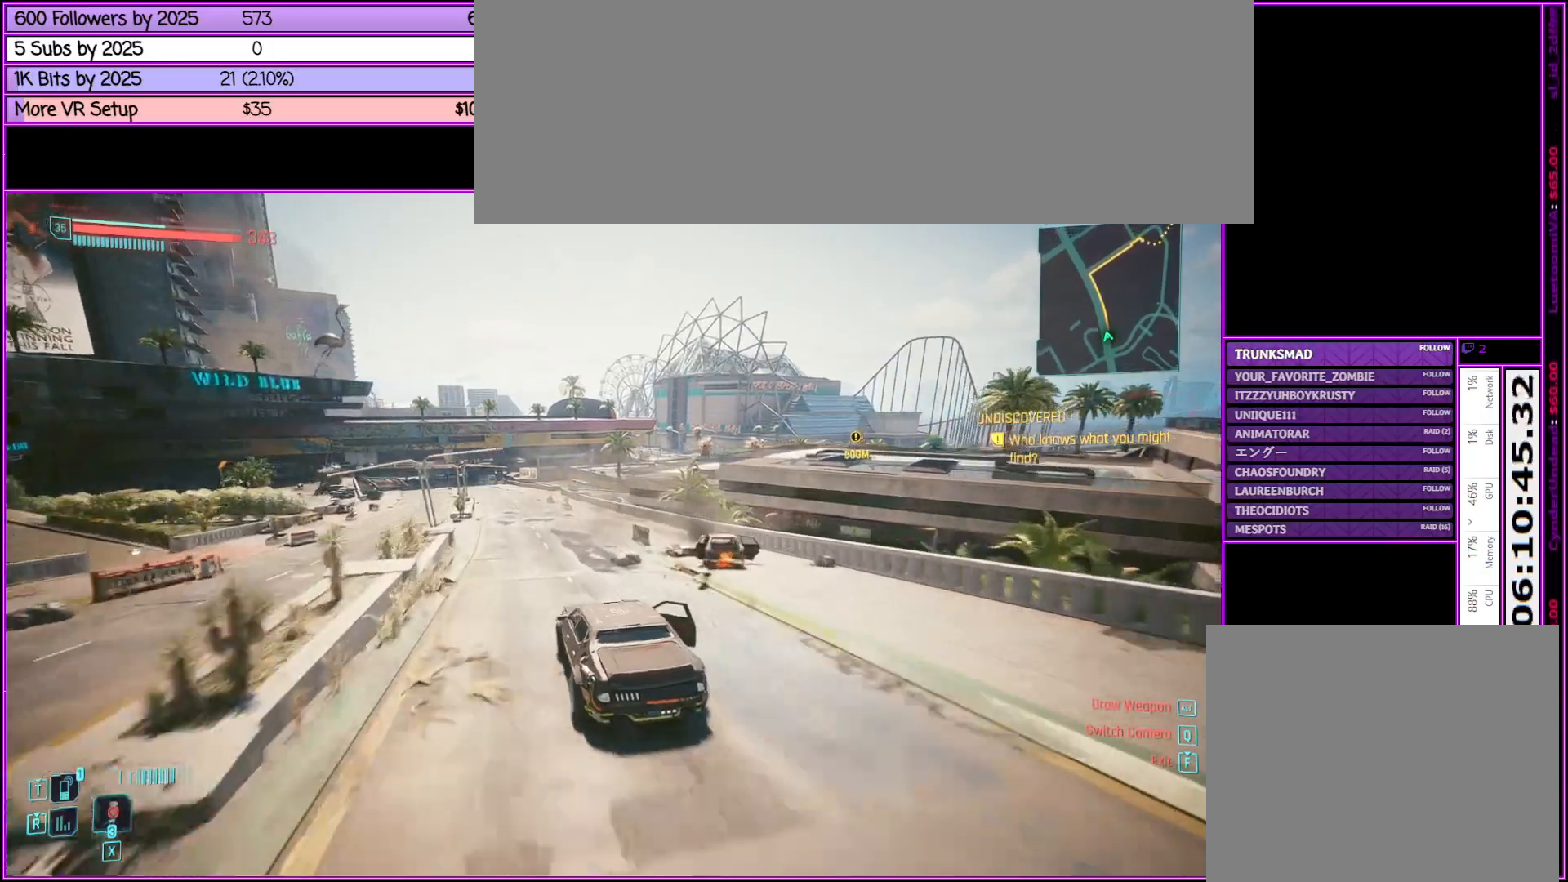
{"keys": ["w"], "mouse": [], "events": []}
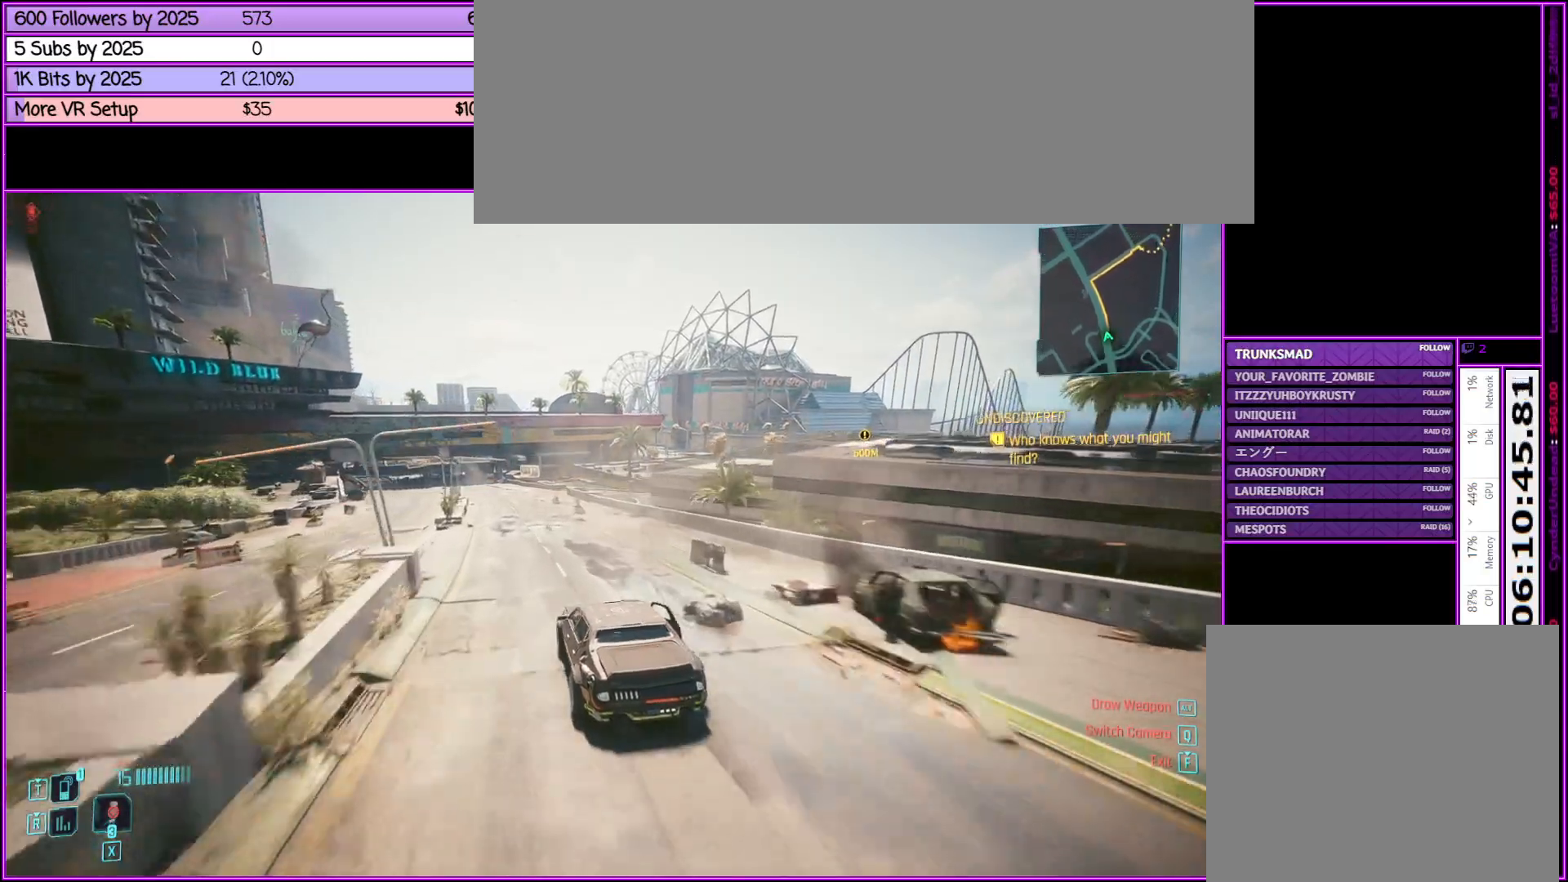
{"keys": ["w", "x"], "mouse": [], "events": [[417, "x", "down"]]}
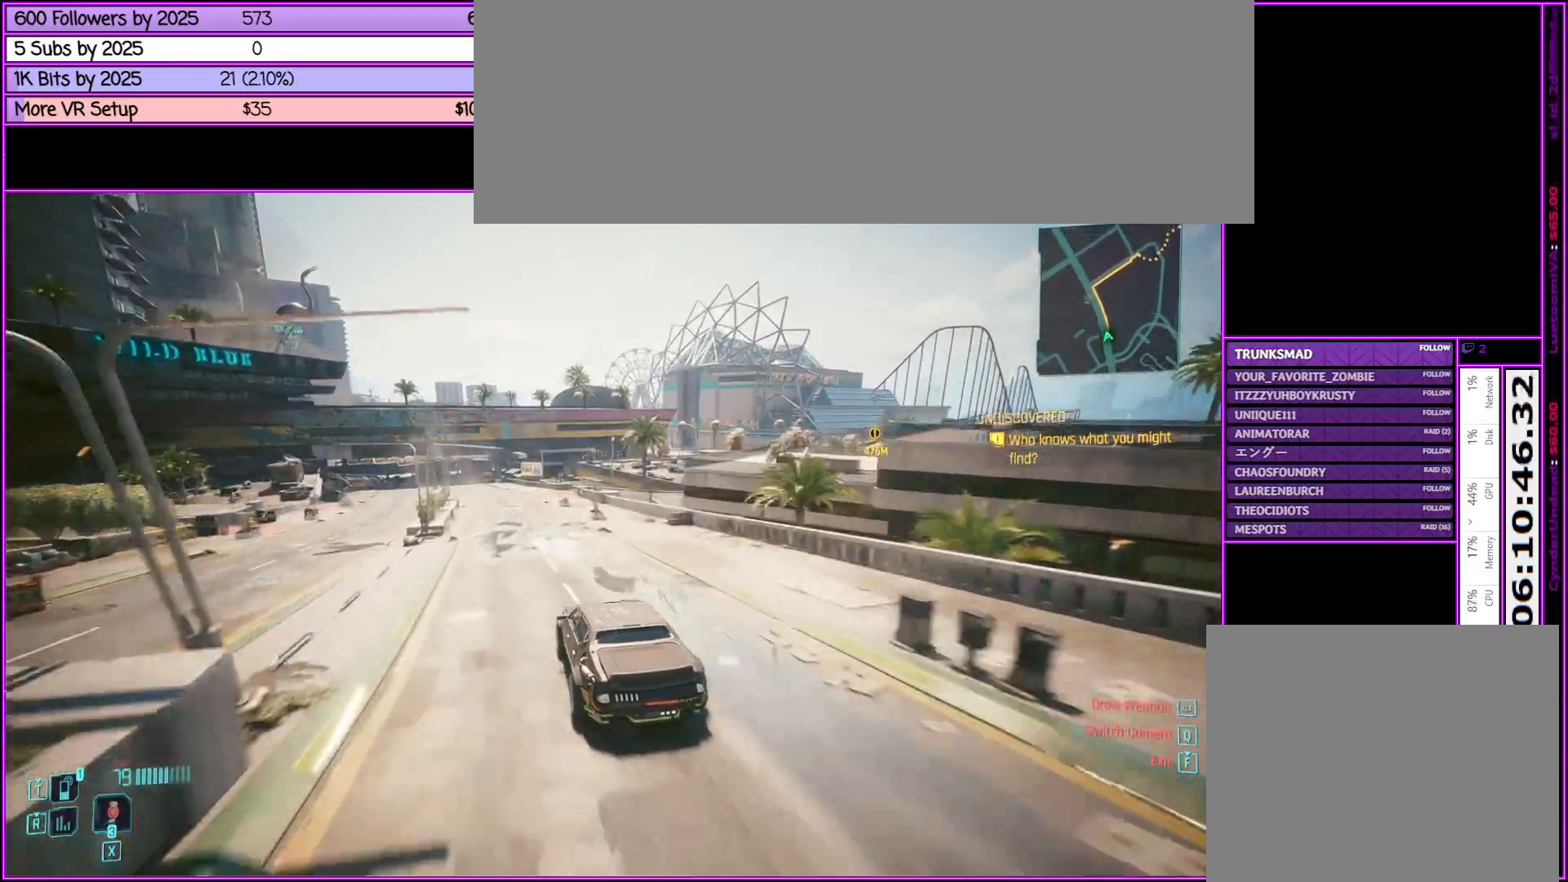
{"keys": ["w"], "mouse": [], "events": [[50, "x", "up"]]}
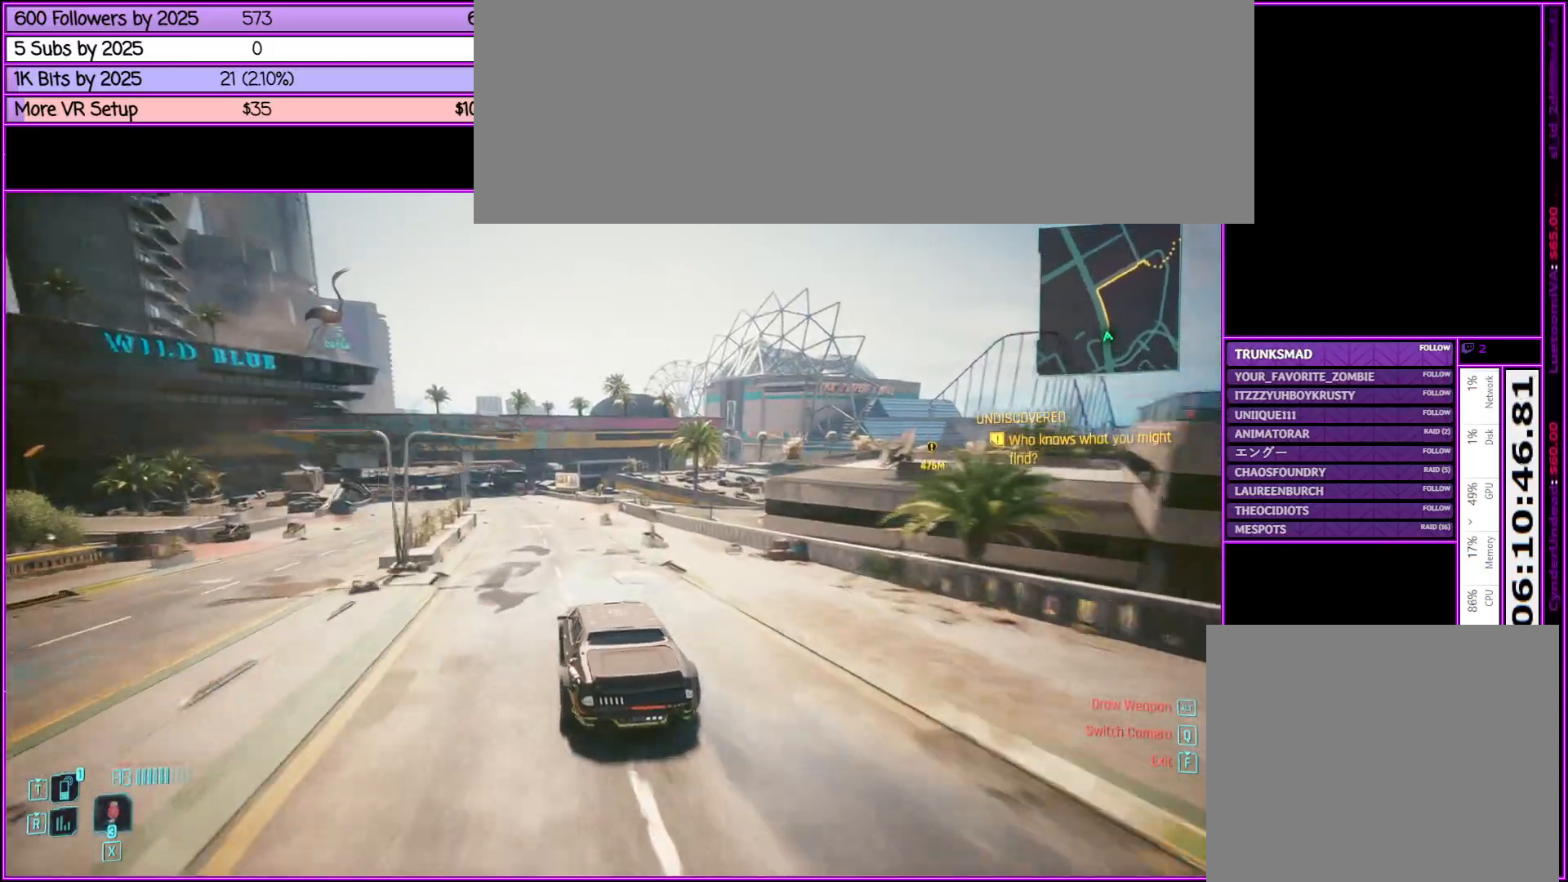
{"keys": ["w"], "mouse": [], "events": []}
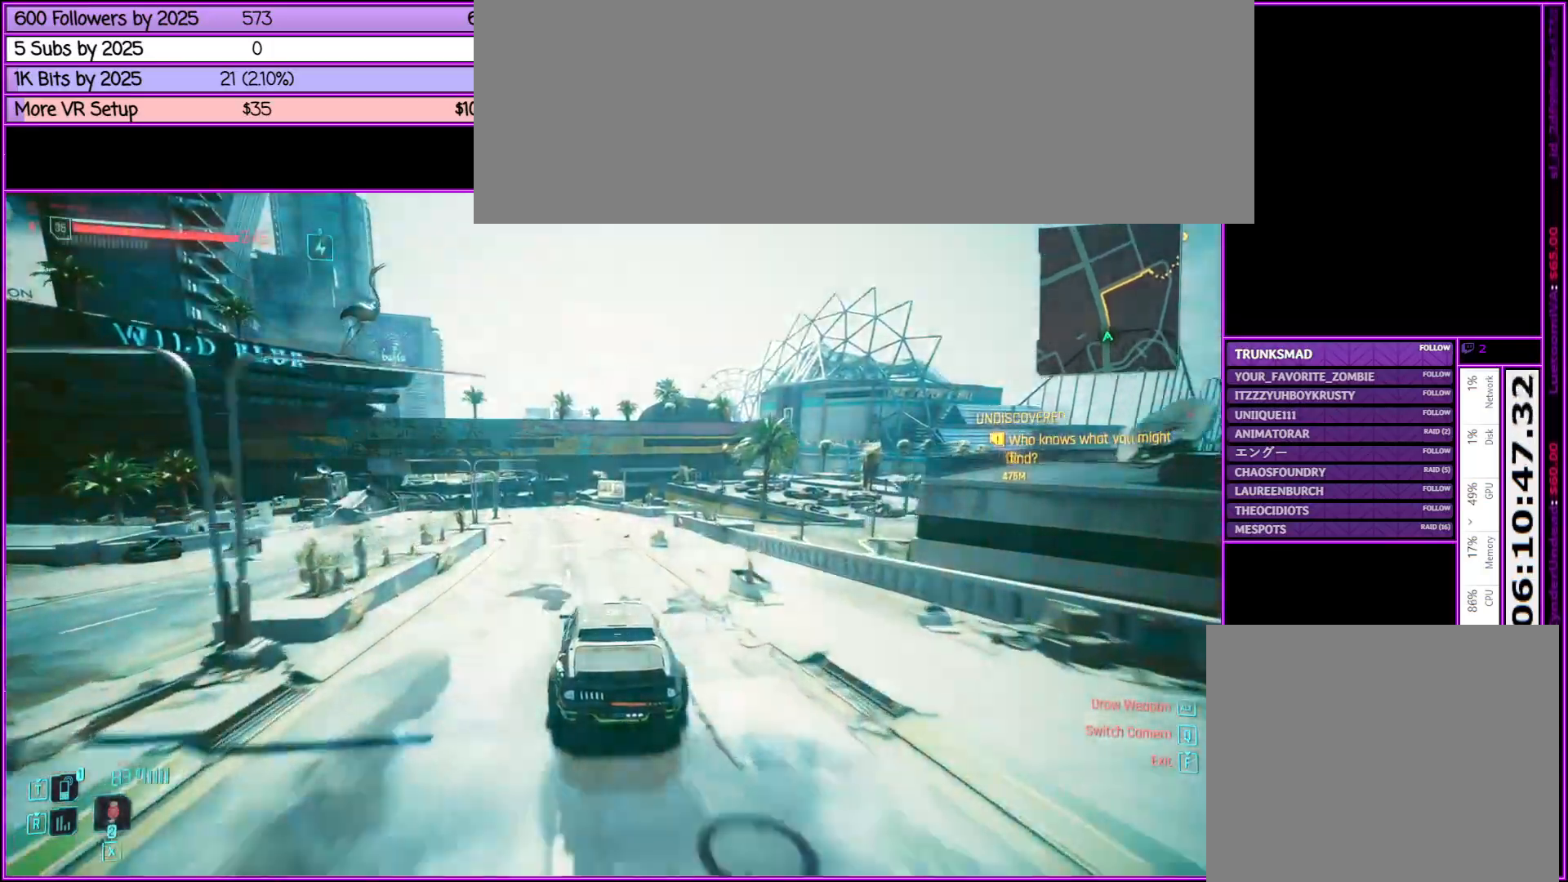
{"keys": [], "mouse": [], "events": [[317, "w", "up"]]}
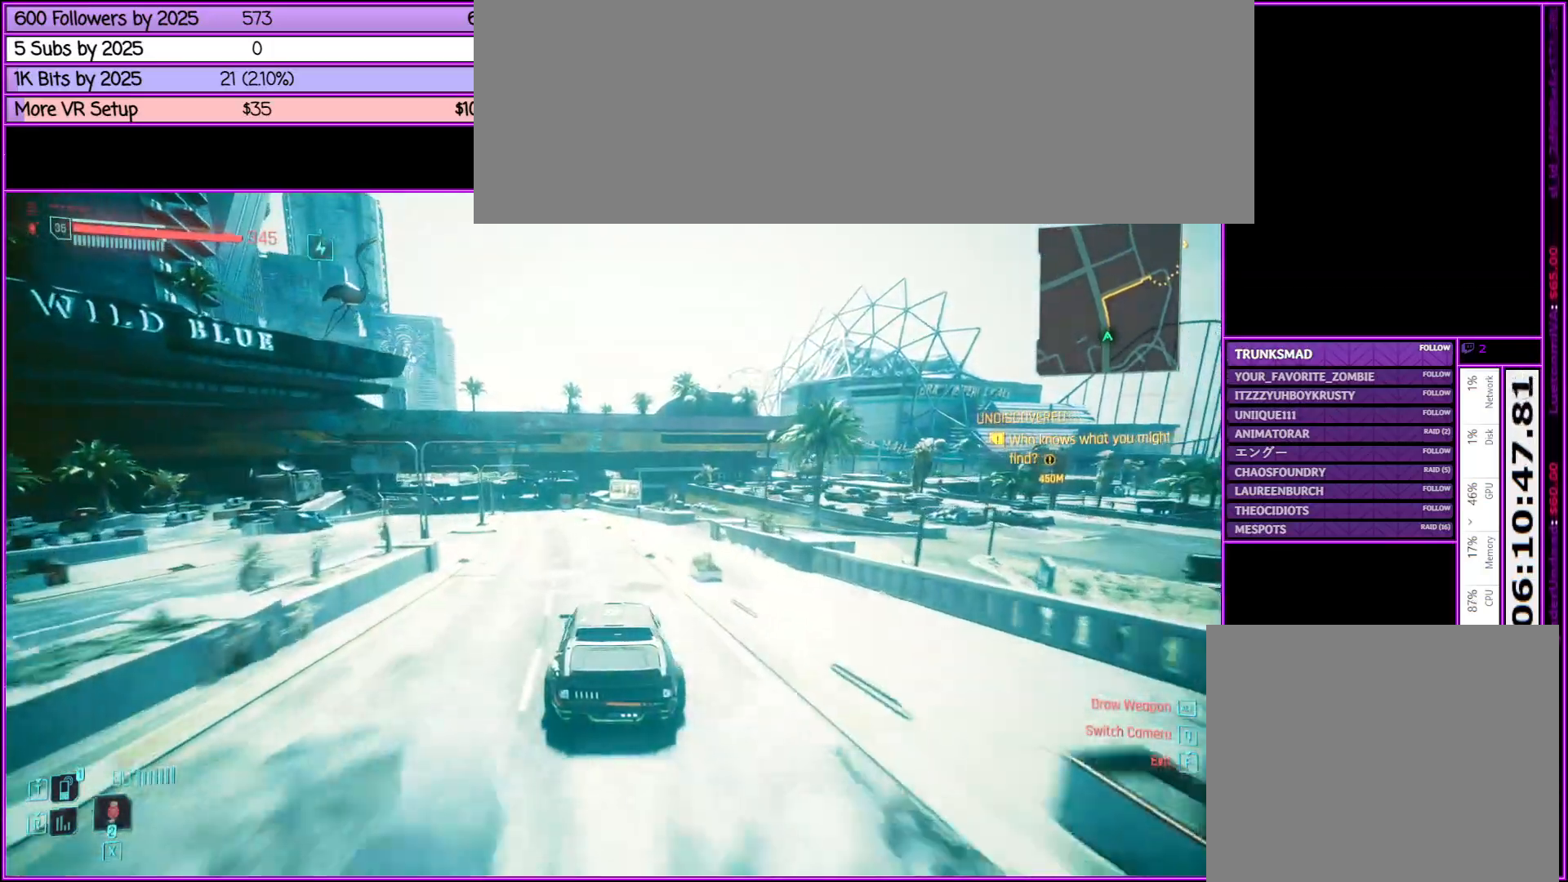
{"keys": ["d", "s"], "mouse": [], "events": [[100, "s", "down"], [350, "d", "down"]]}
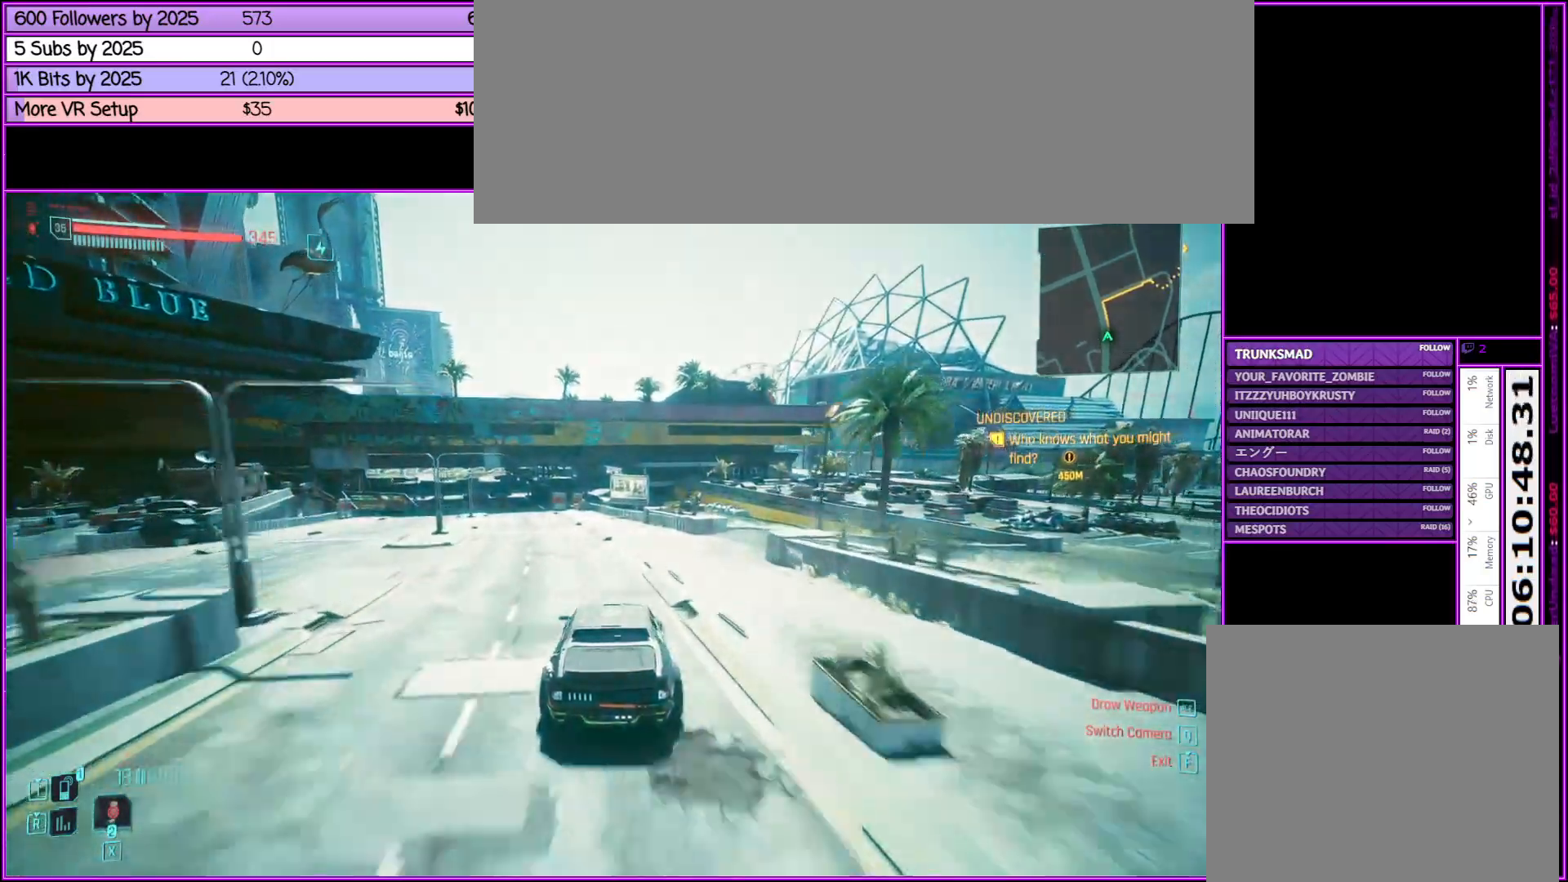
{"keys": ["s"], "mouse": [], "events": [[500, "d", "up"]]}
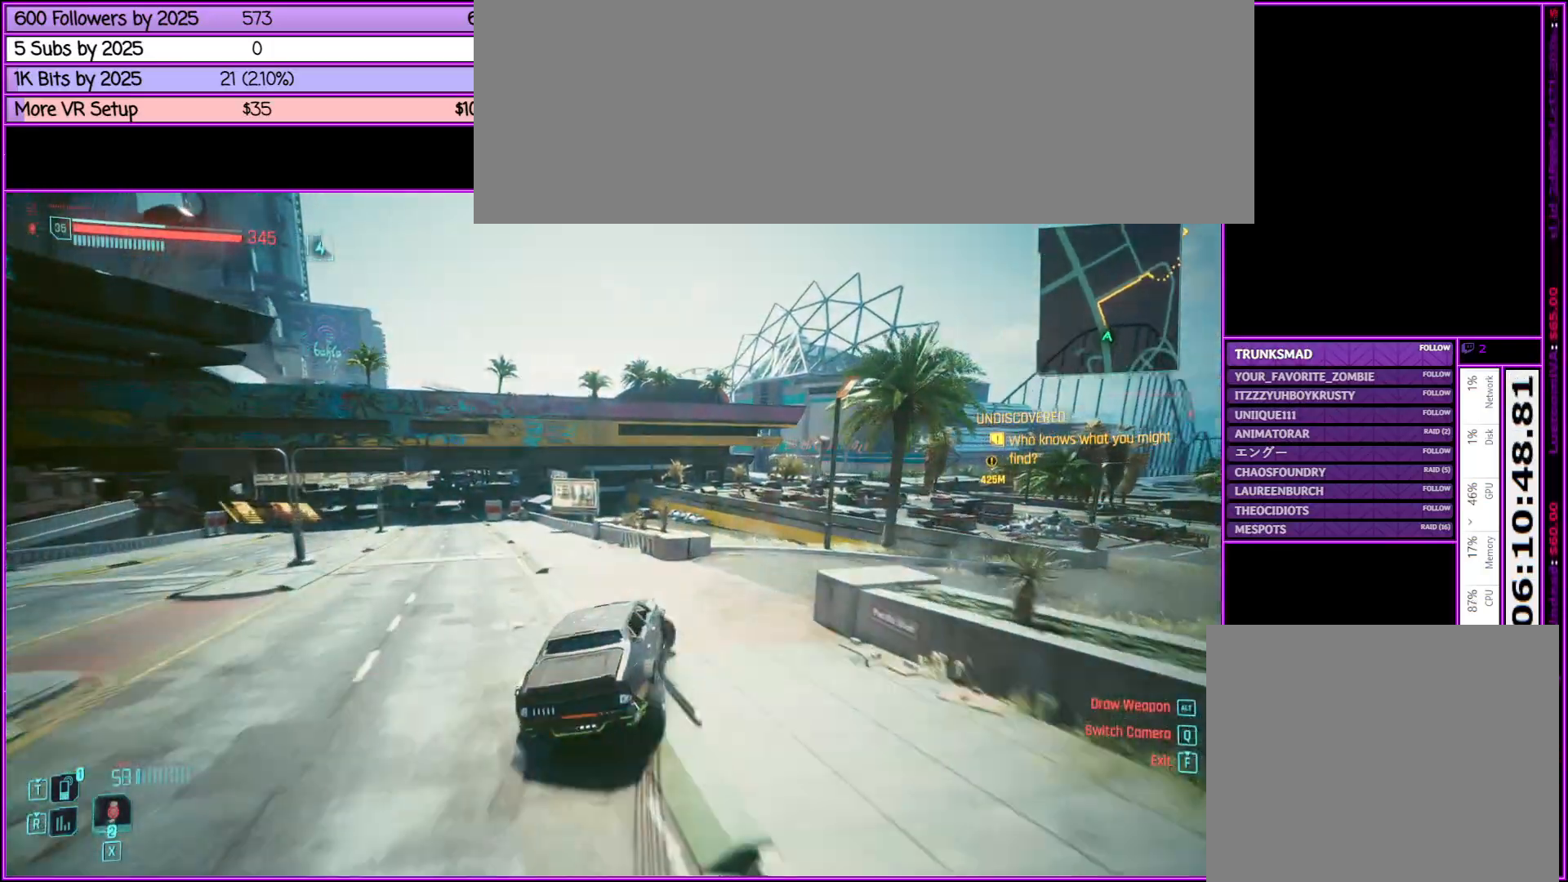
{"keys": ["d", "s"], "mouse": [], "events": [[183, "d", "down"]]}
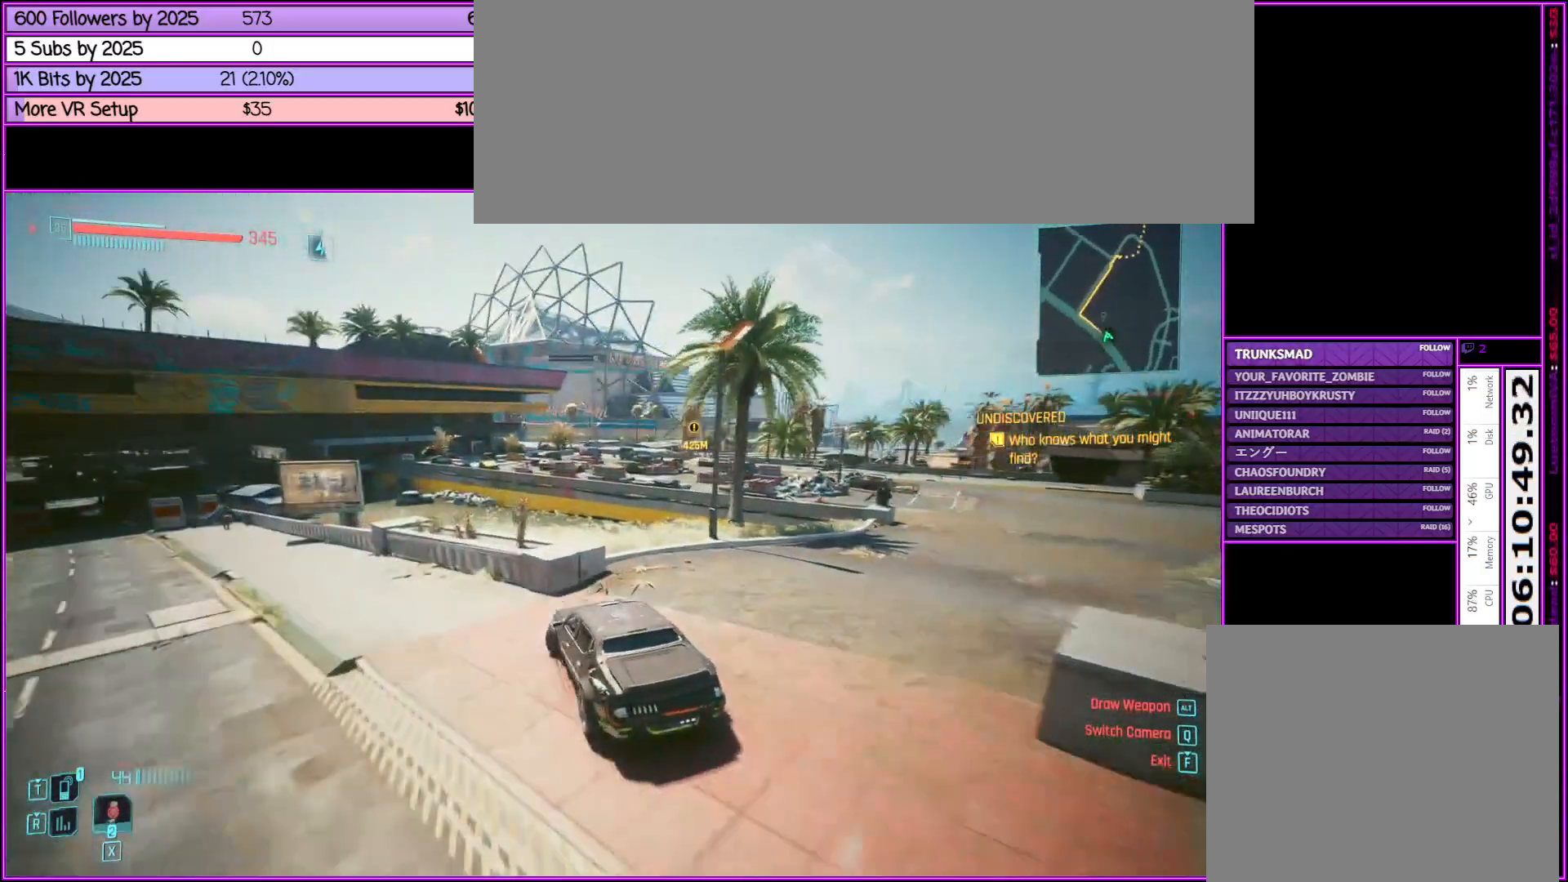
{"keys": ["d", "s"], "mouse": [], "events": []}